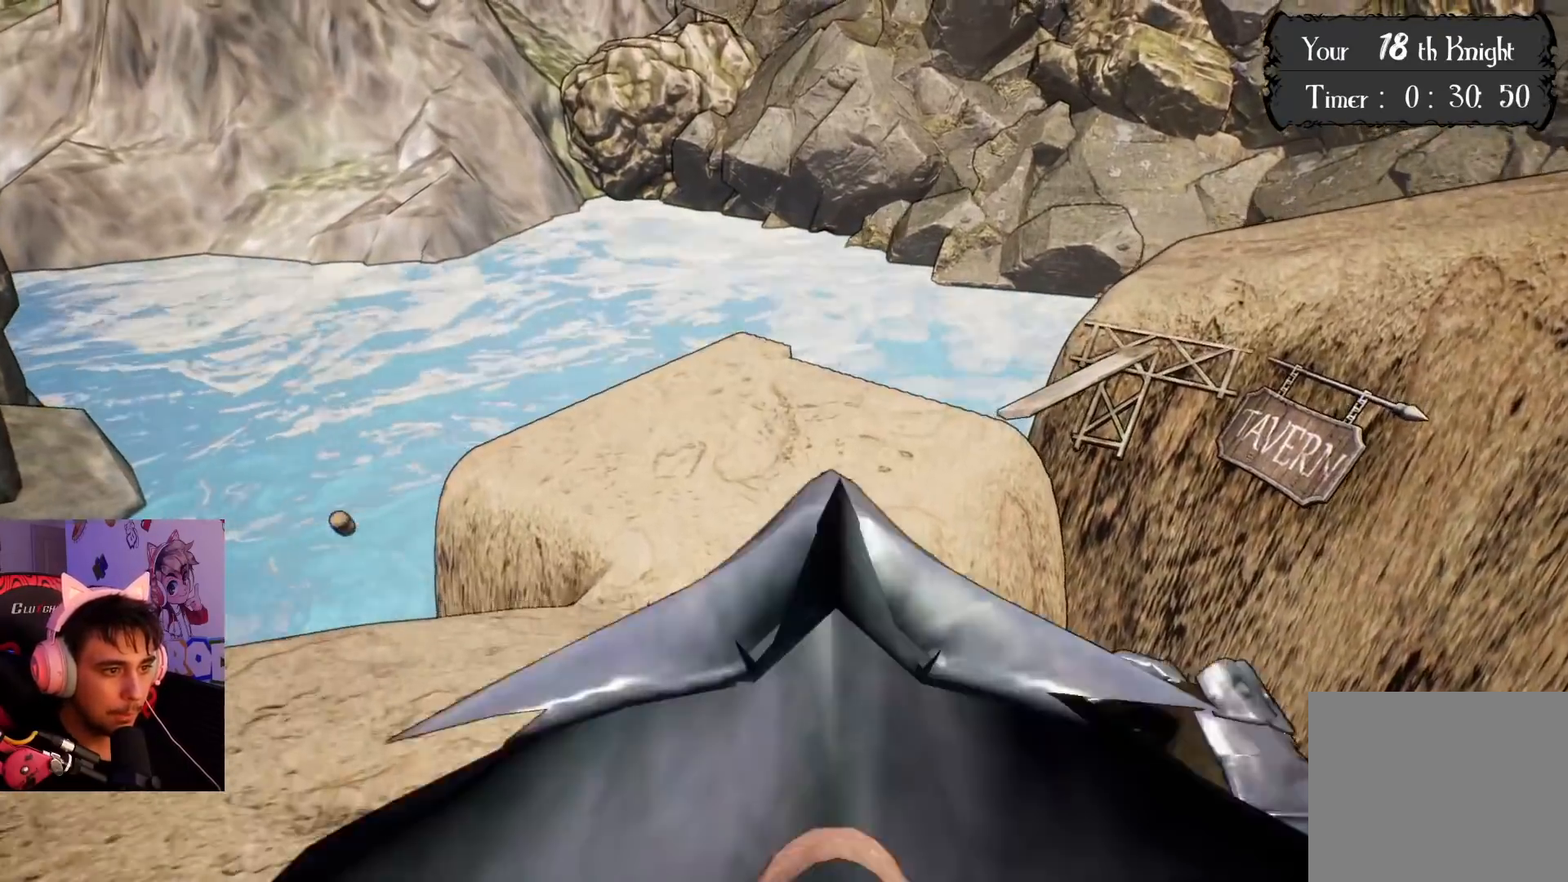
Gameplay with a controller (PlayStation layout); each line is a JSON object with the inputs held at the frame after it. "events" lists button and stick changes between this image and that frame as [ms after this image, input, new state], when the widget could be followed in between. Not read: L3 R3.
{"buttons": ["CROSS"], "left_stick": "up-left", "right_stick": "center", "events": [[33, "left_stick", "up-left"]]}
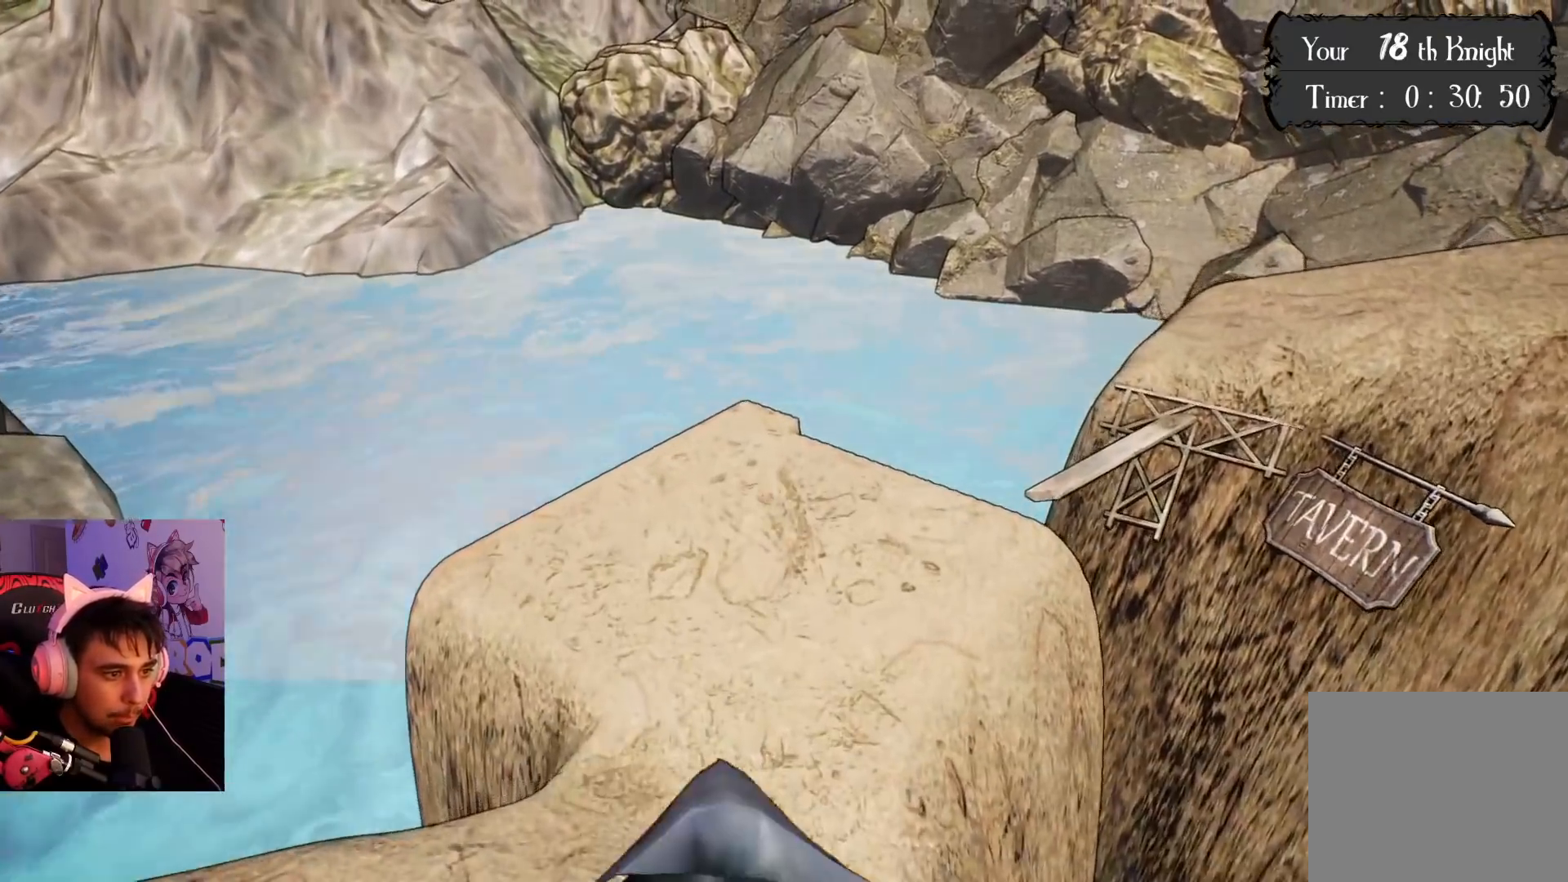
{"buttons": [], "left_stick": "up-left", "right_stick": "center", "events": [[50, "CROSS", "up"]]}
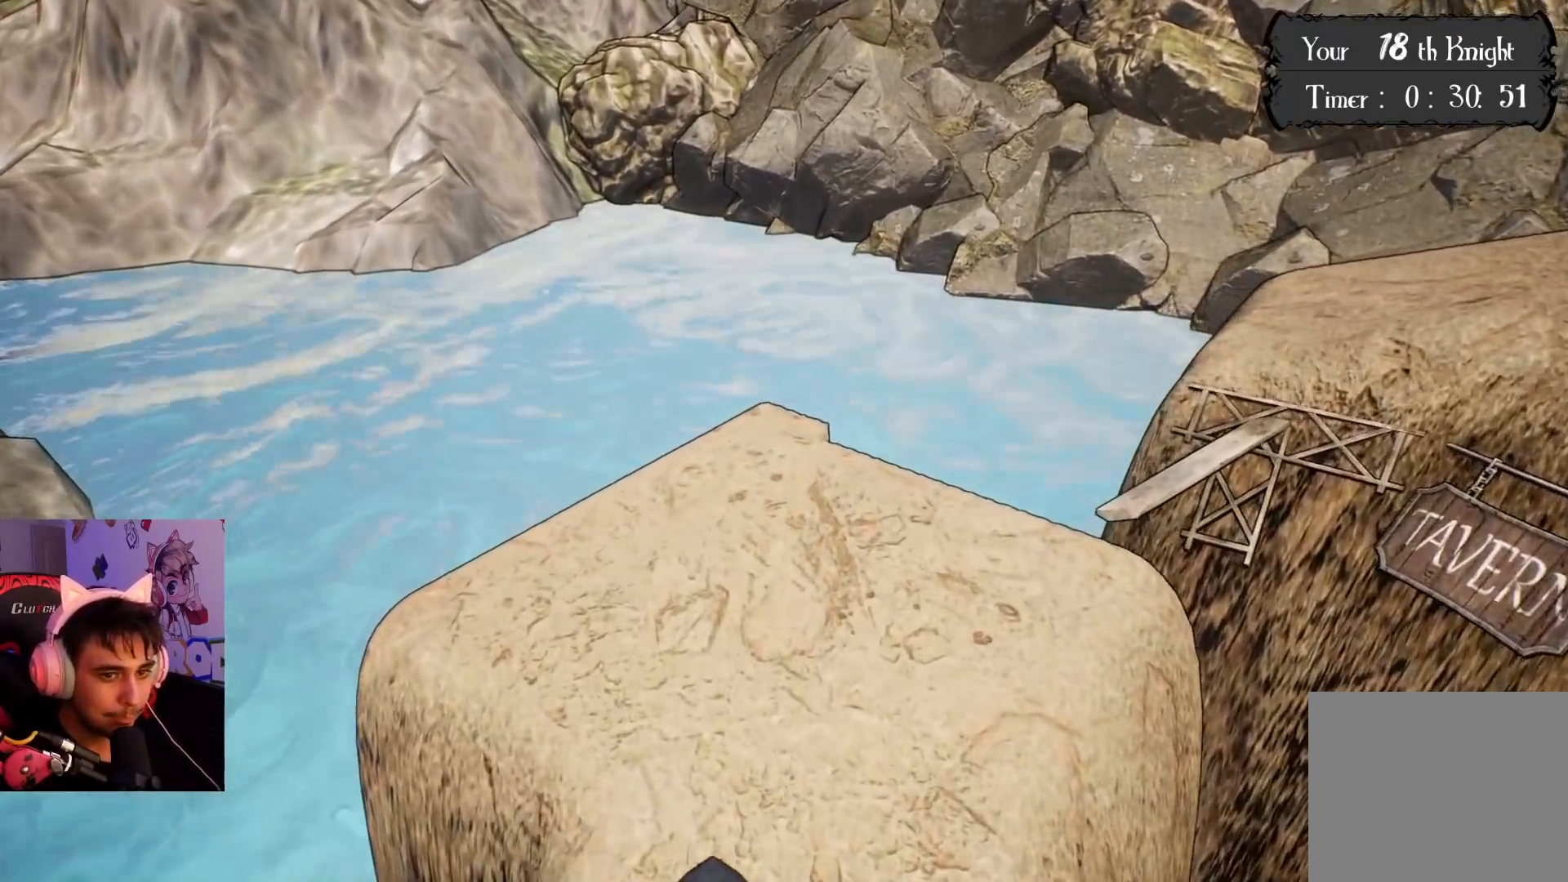
{"buttons": [], "left_stick": "up-left", "right_stick": "right", "events": [[333, "right_stick", "right"]]}
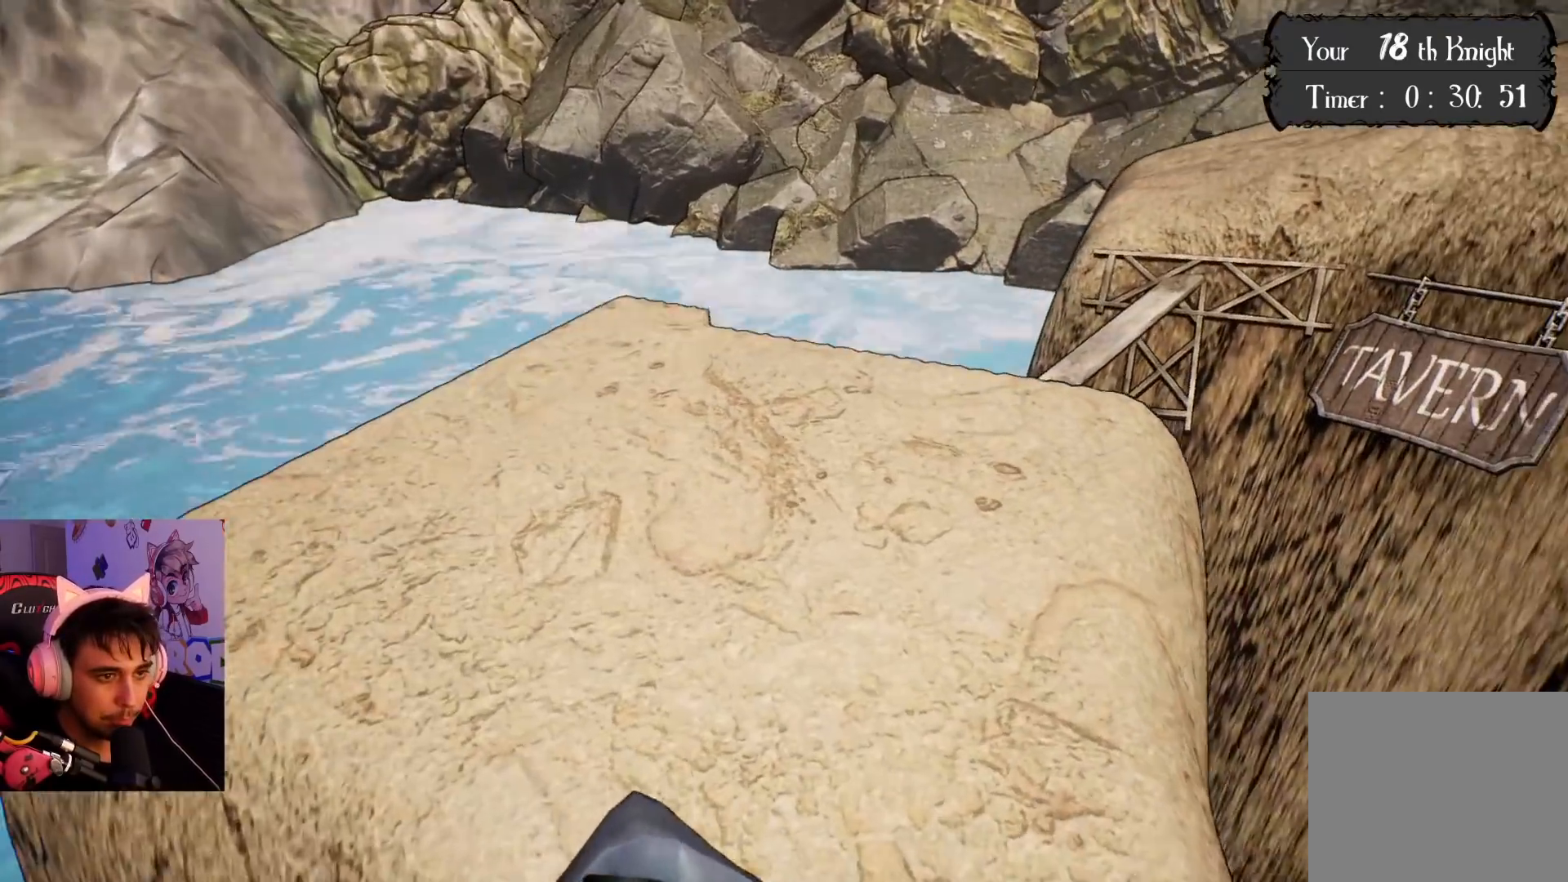
{"buttons": [], "left_stick": "up-left", "right_stick": "center", "events": [[383, "right_stick", "center"]]}
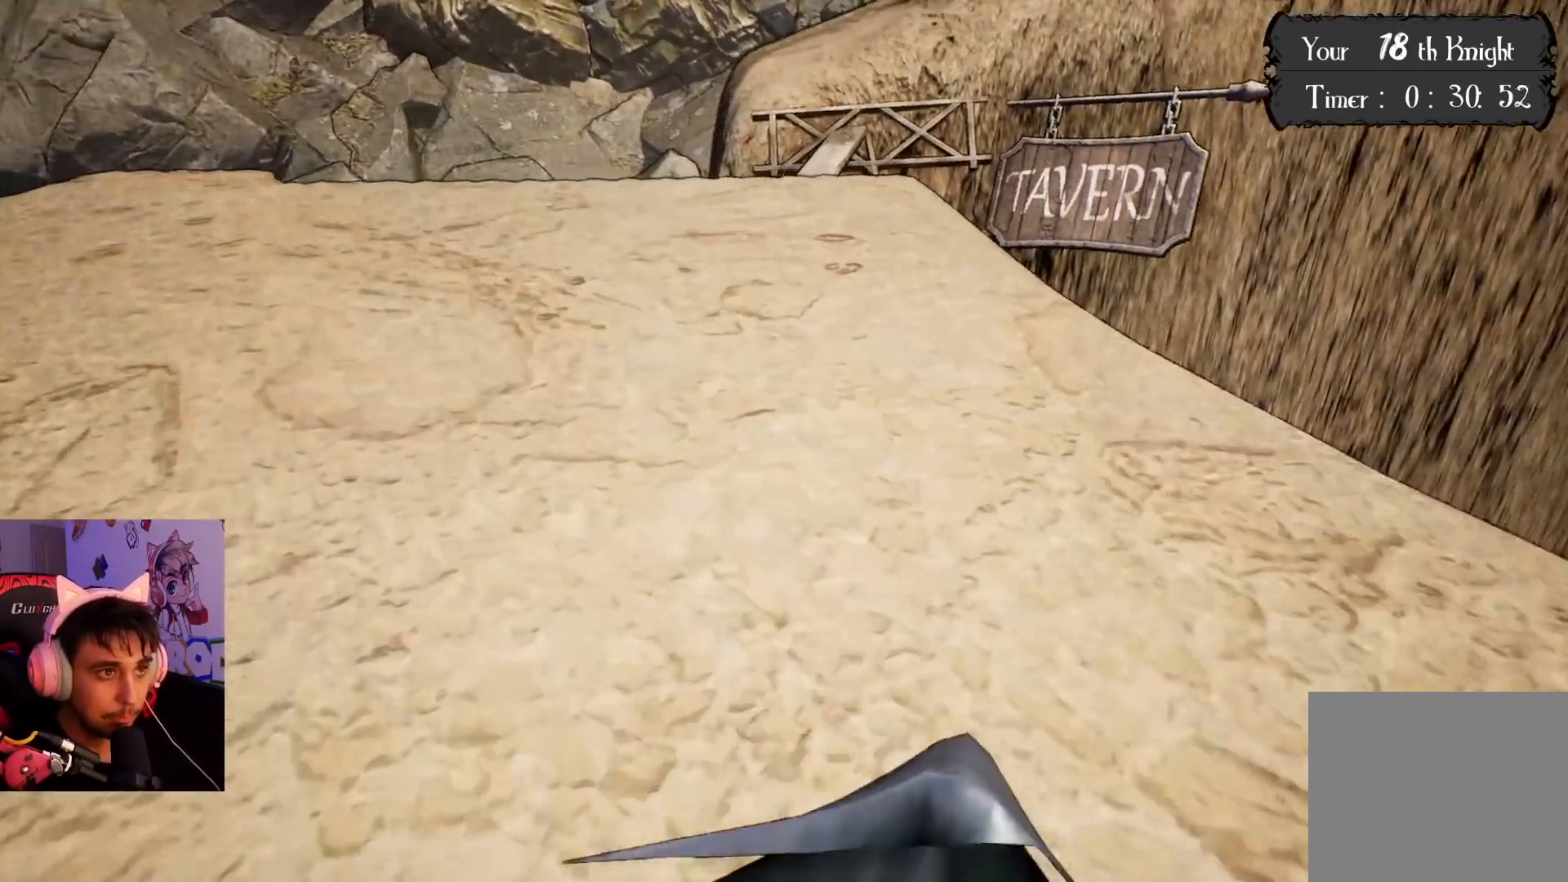
{"buttons": [], "left_stick": "up-left", "right_stick": "center", "events": [[133, "right_stick", "right"], [300, "right_stick", "center"]]}
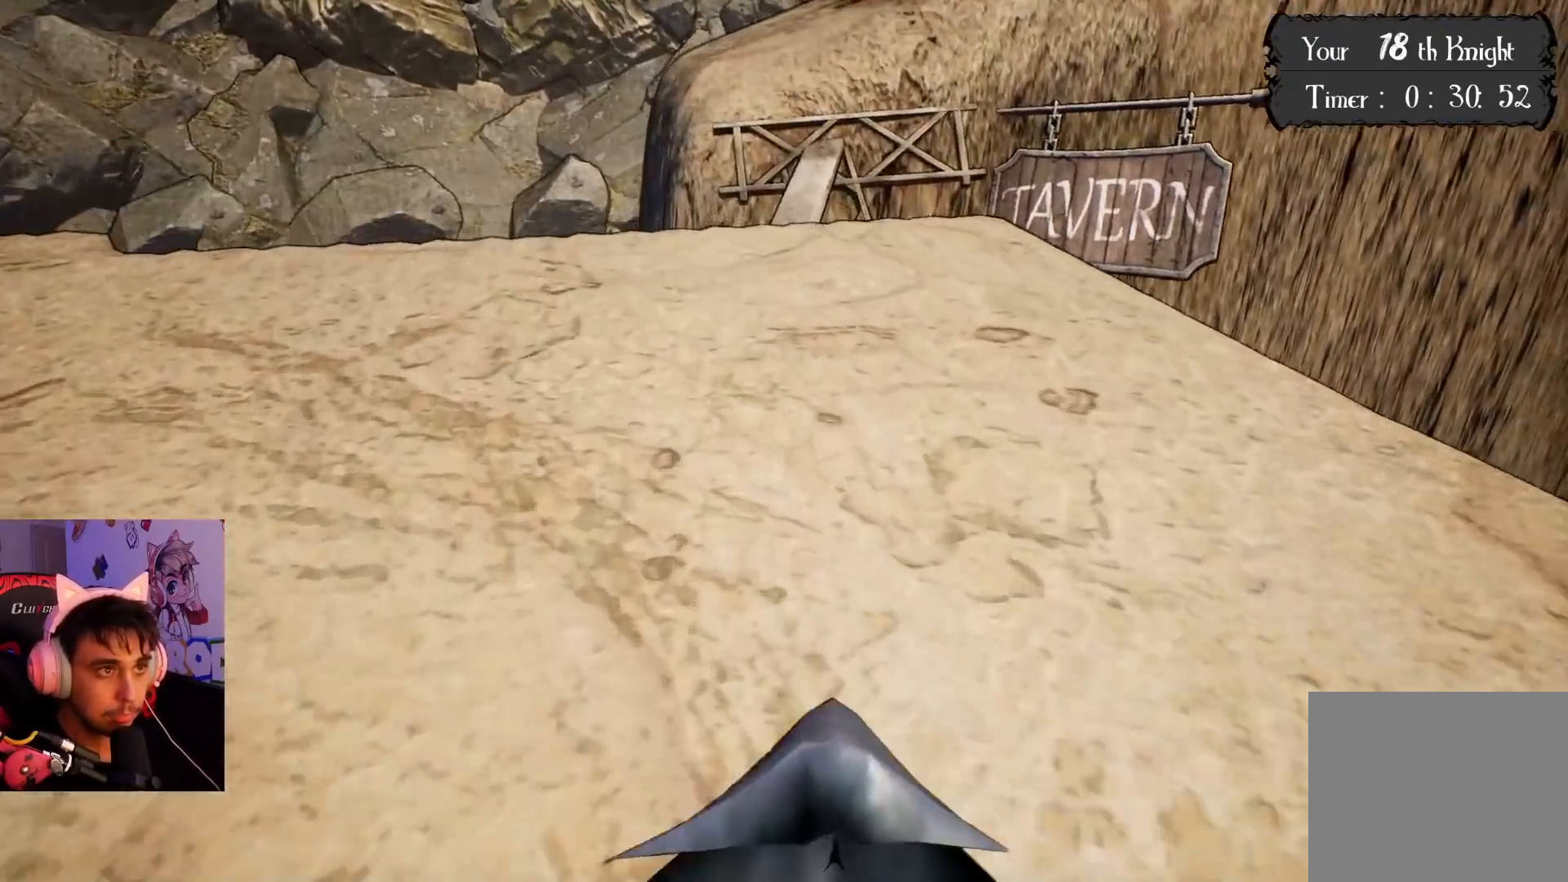
{"buttons": [], "left_stick": "up", "right_stick": "center", "events": [[67, "left_stick", "up"], [83, "right_stick", "right"], [217, "right_stick", "center"]]}
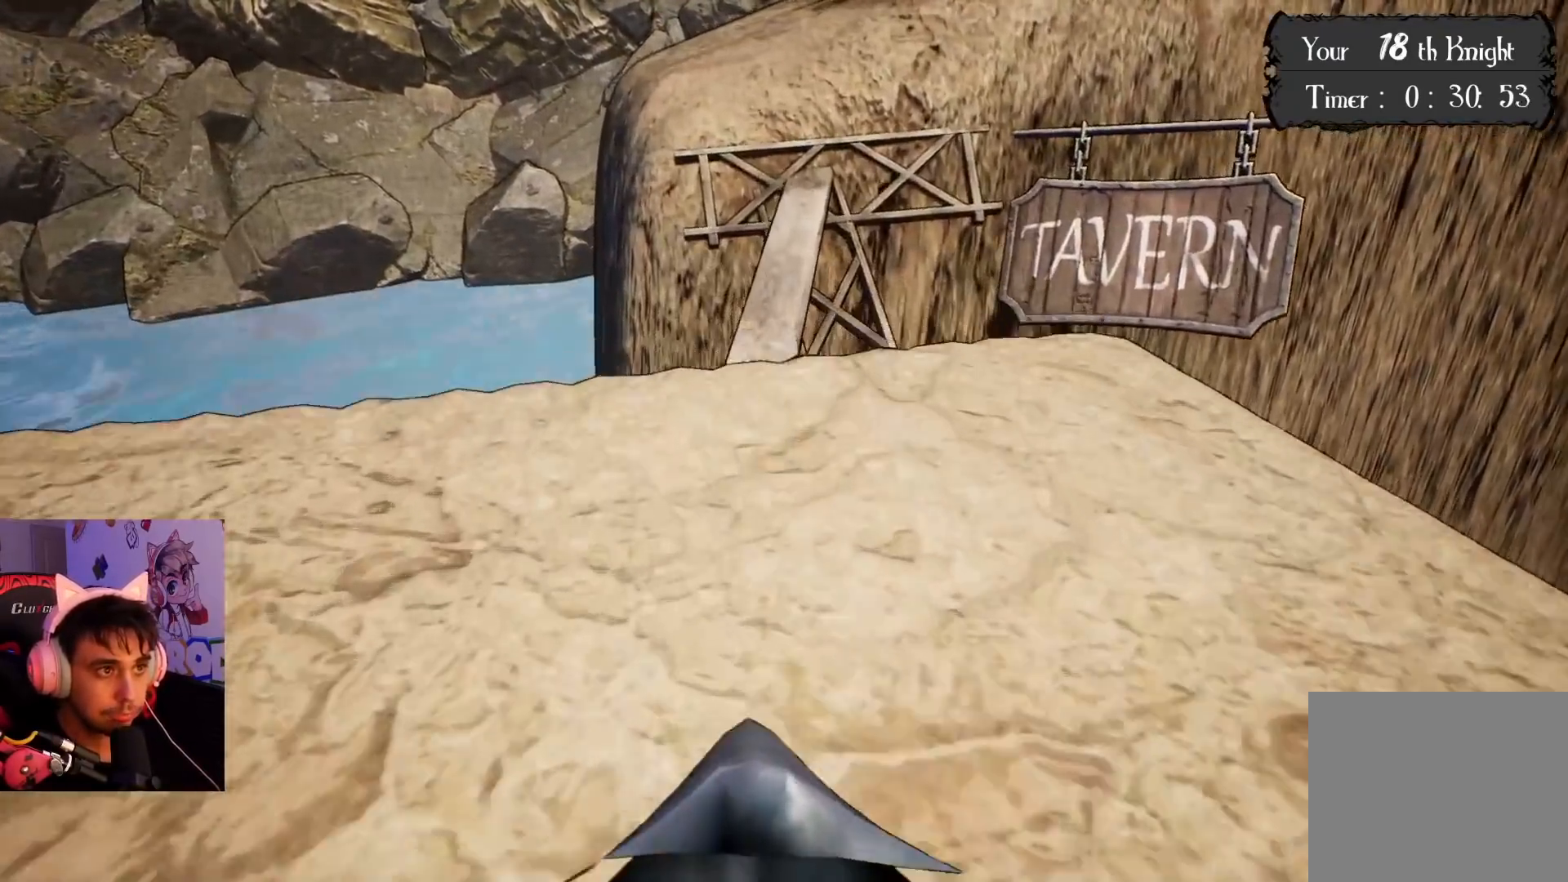
{"buttons": ["CROSS"], "left_stick": "up", "right_stick": "center", "events": [[183, "CROSS", "down"]]}
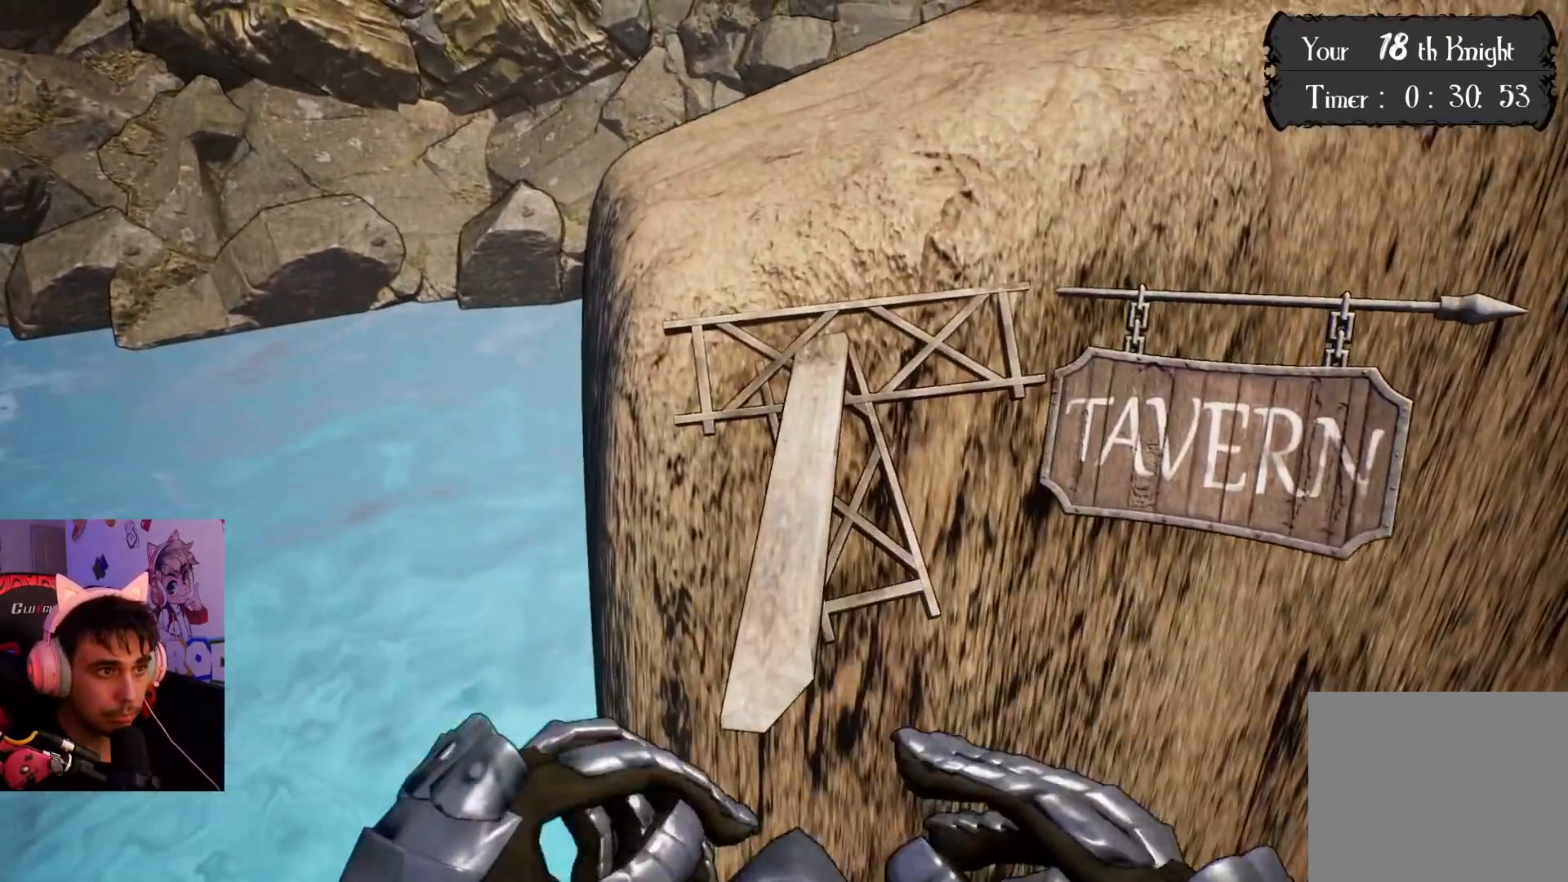
{"buttons": [], "left_stick": "up", "right_stick": "center", "events": [[350, "CROSS", "up"]]}
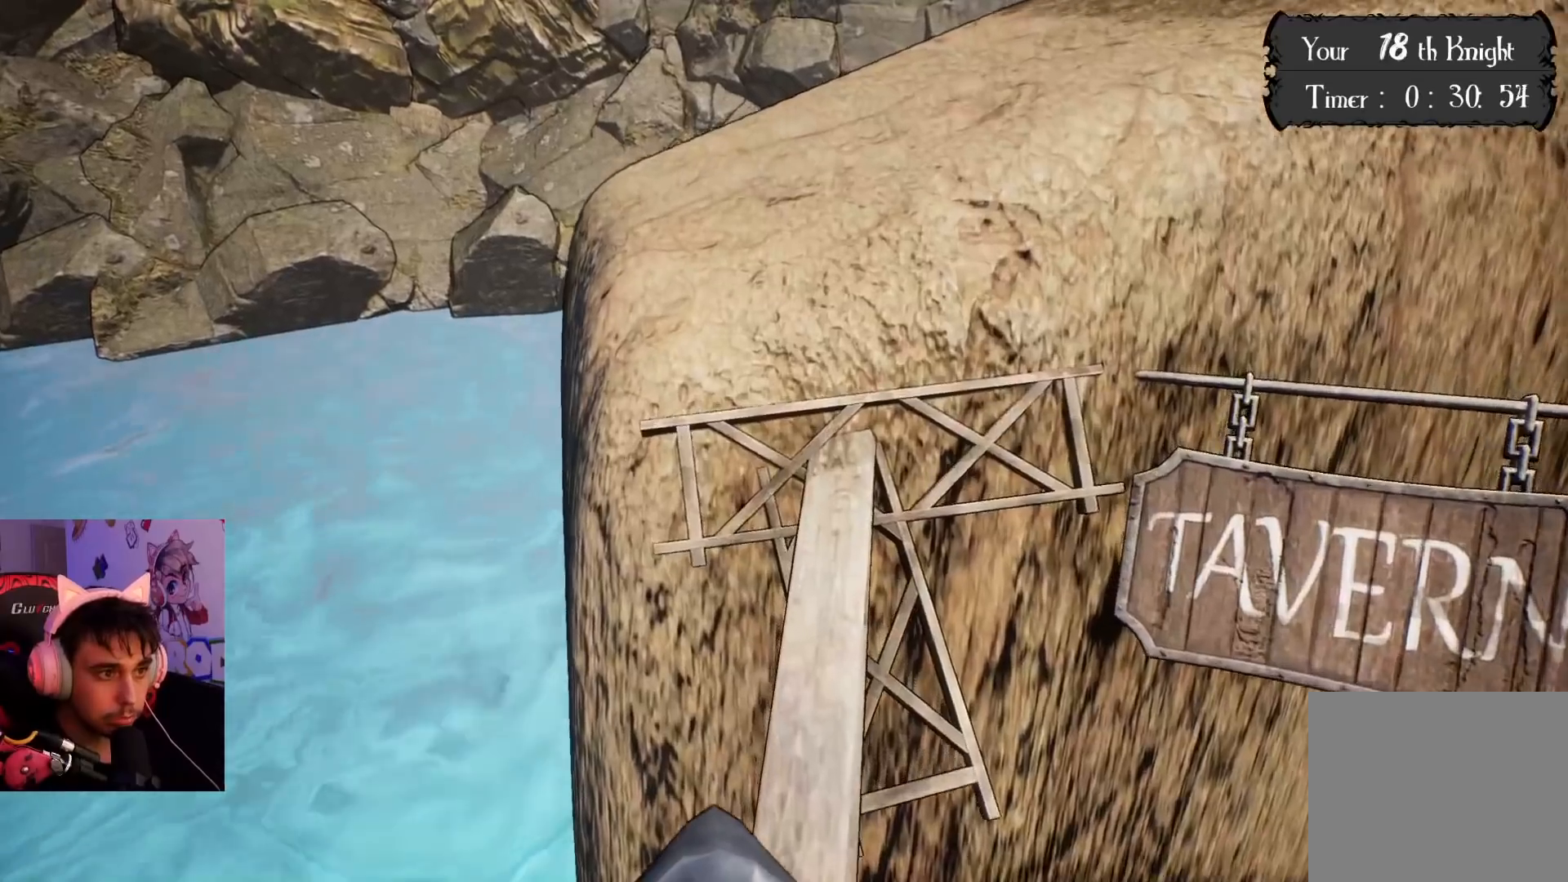
{"buttons": [], "left_stick": "up", "right_stick": "up", "events": [[67, "right_stick", "up"], [300, "right_stick", "center"], [367, "right_stick", "up"]]}
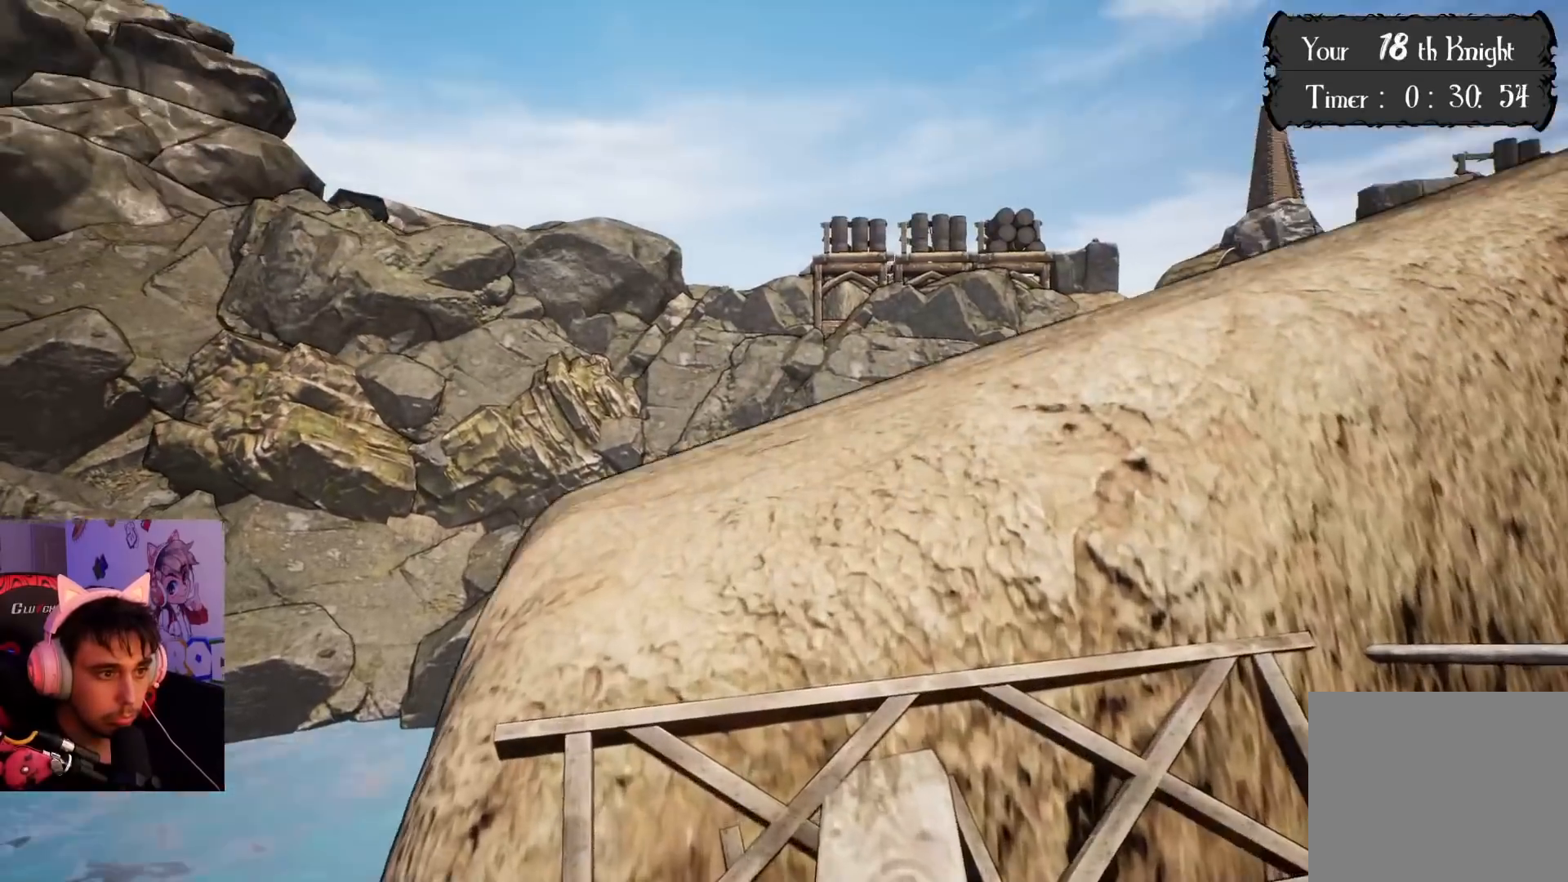
{"buttons": ["CROSS"], "left_stick": "up", "right_stick": "center", "events": [[50, "right_stick", "center"], [350, "CROSS", "down"]]}
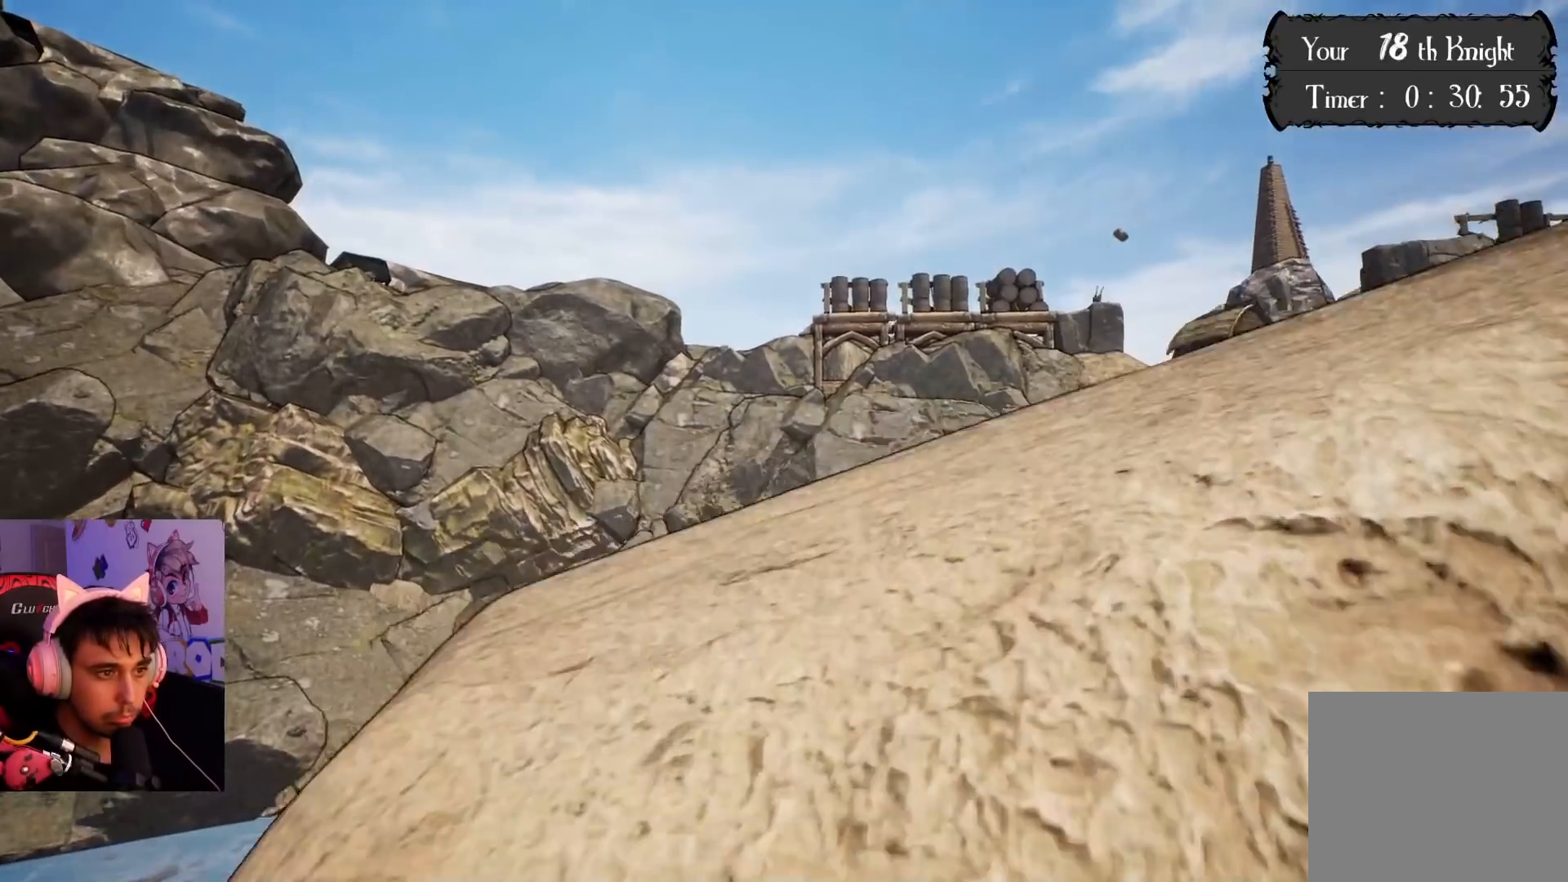
{"buttons": [], "left_stick": "up", "right_stick": "up-right", "events": [[183, "CROSS", "up"], [333, "right_stick", "up-right"]]}
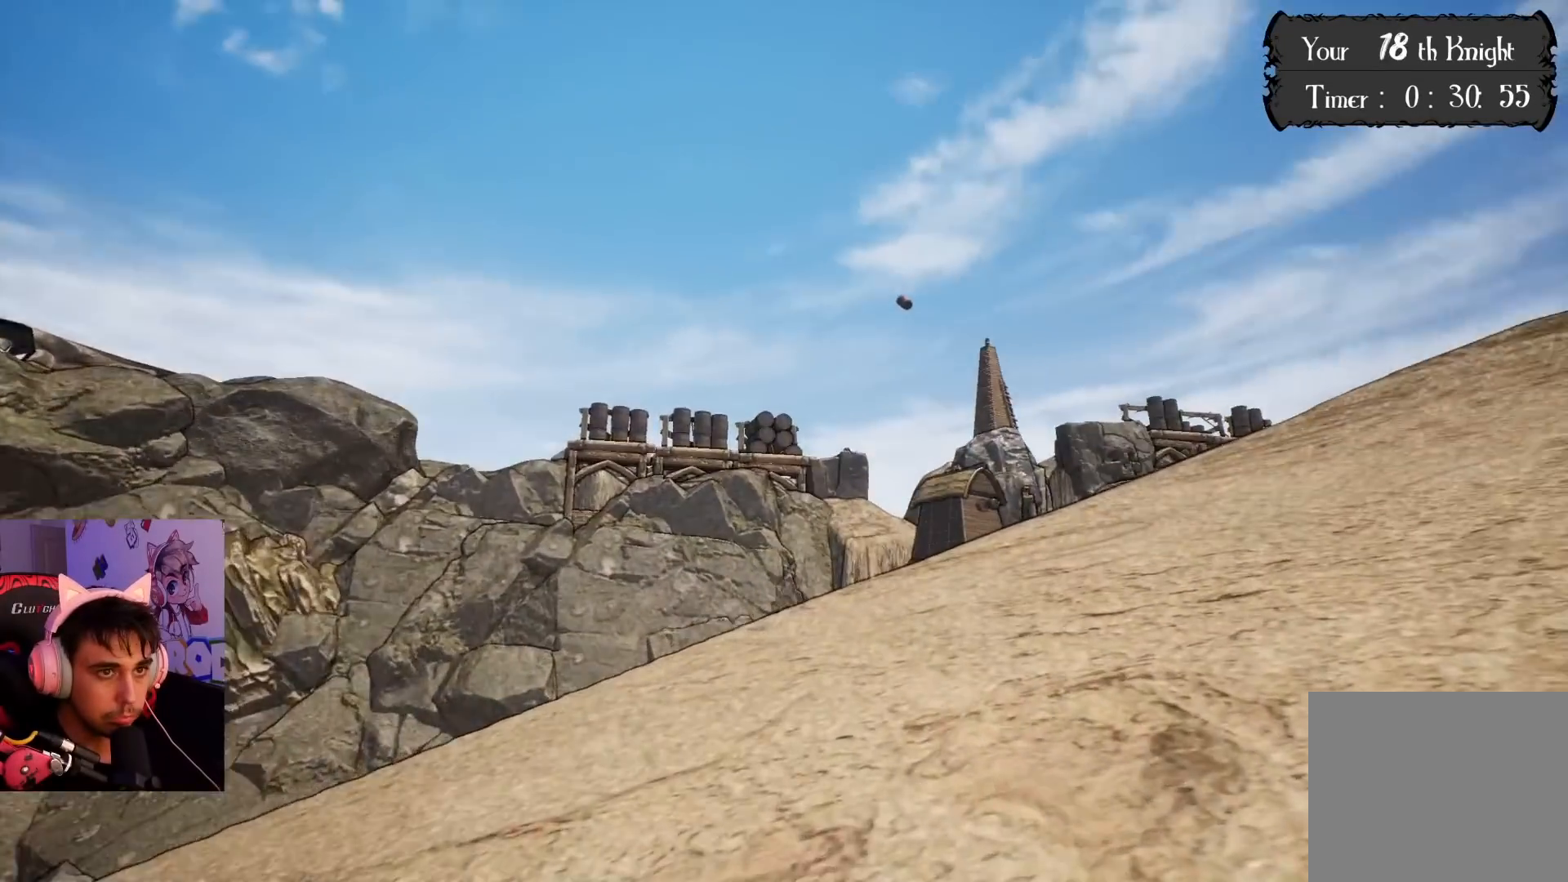
{"buttons": [], "left_stick": "up", "right_stick": "center", "events": [[150, "right_stick", "center"], [300, "right_stick", "right"], [467, "right_stick", "center"]]}
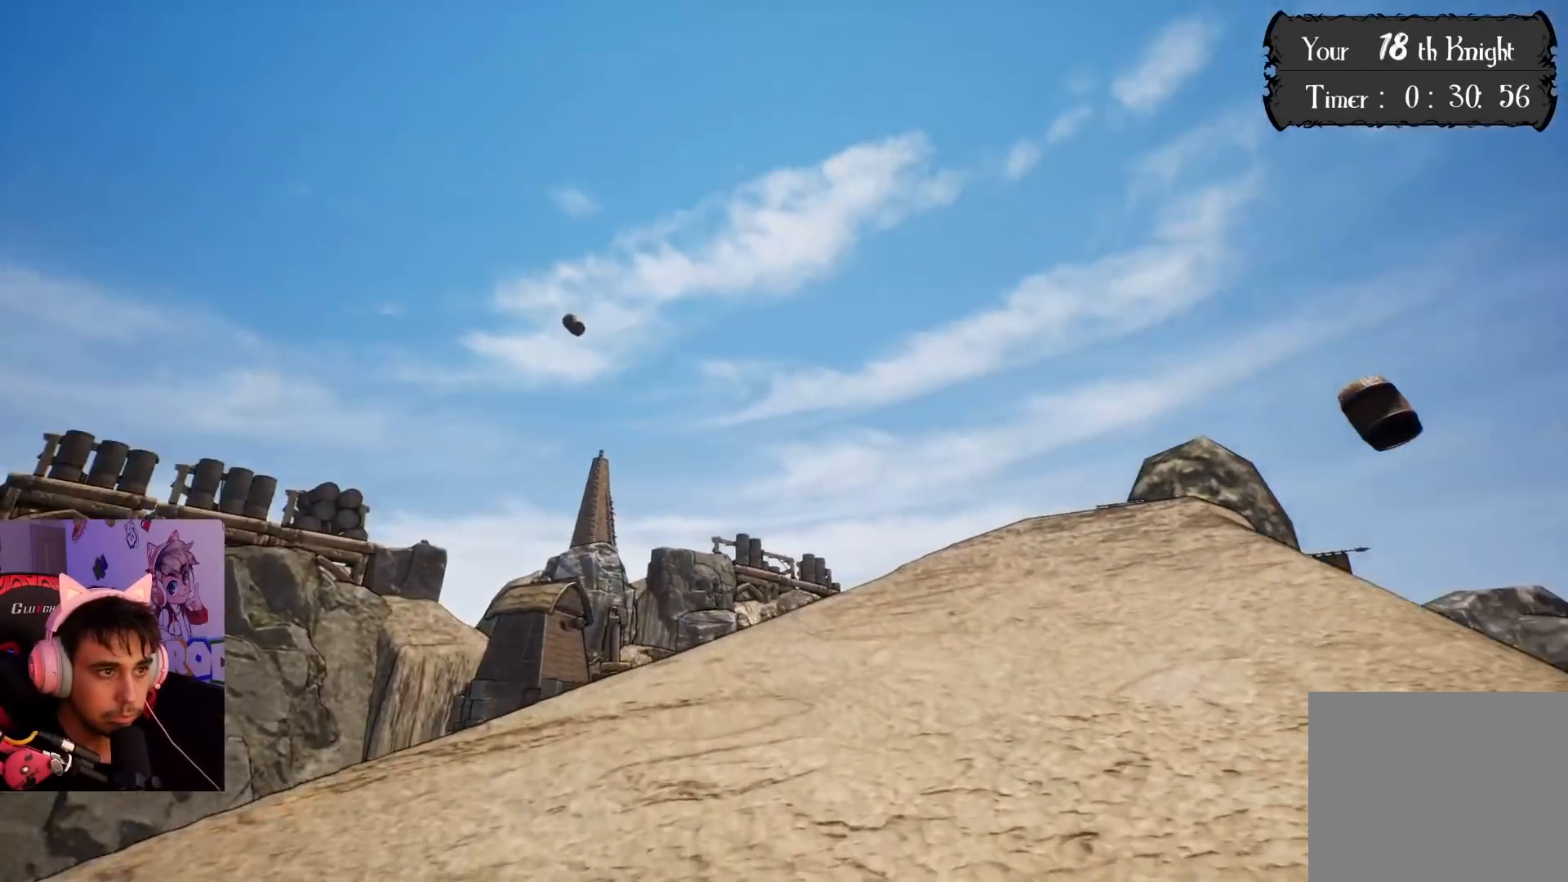
{"buttons": [], "left_stick": "up", "right_stick": "center", "events": [[133, "right_stick", "right"], [400, "right_stick", "center"]]}
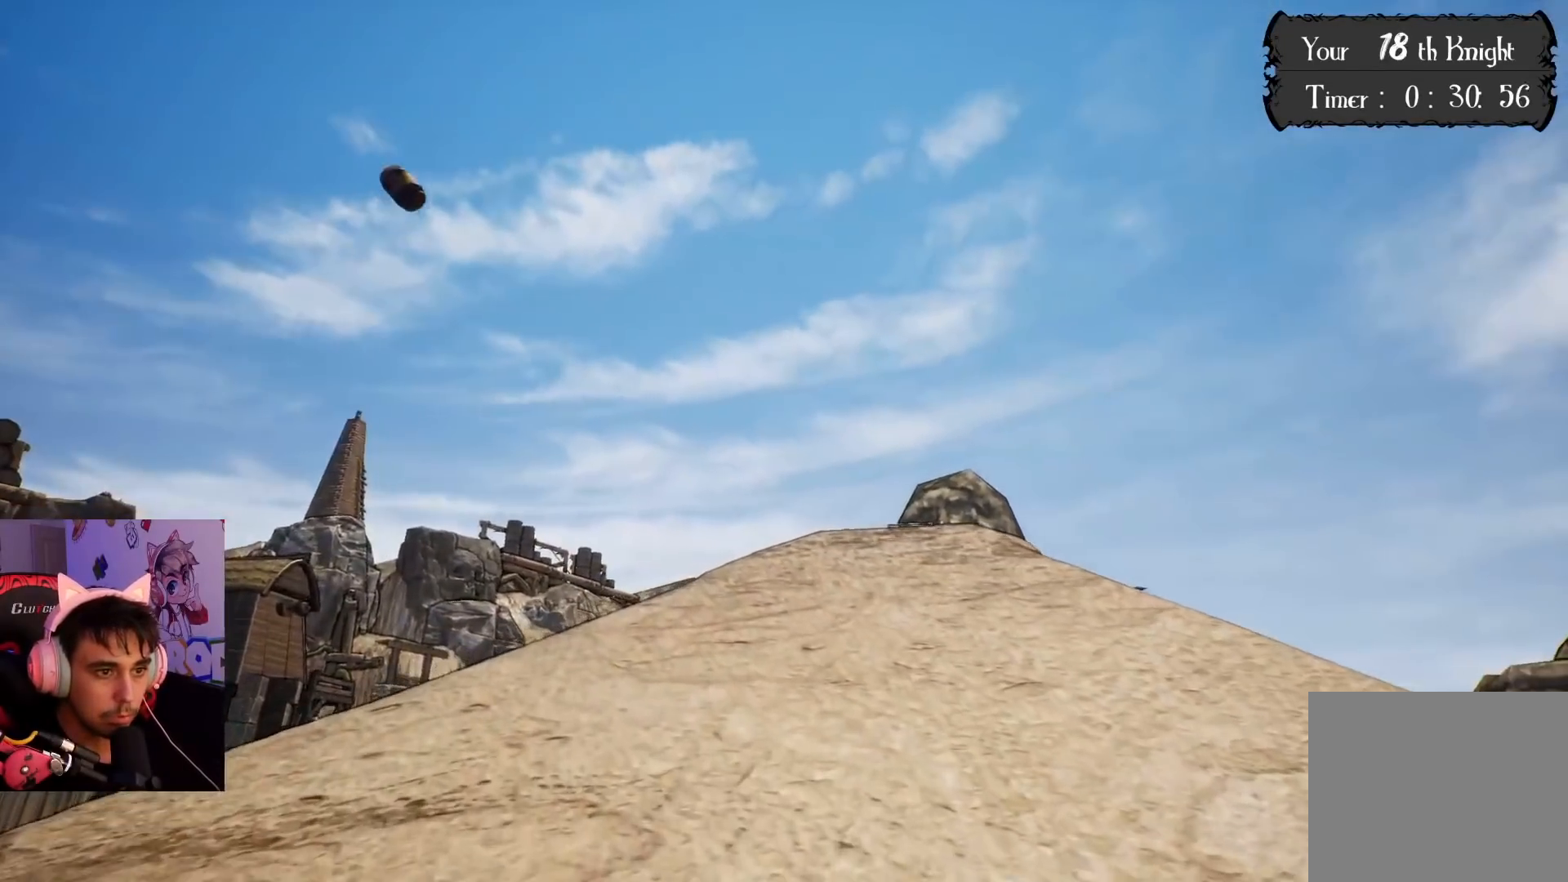
{"buttons": [], "left_stick": "up", "right_stick": "center", "events": []}
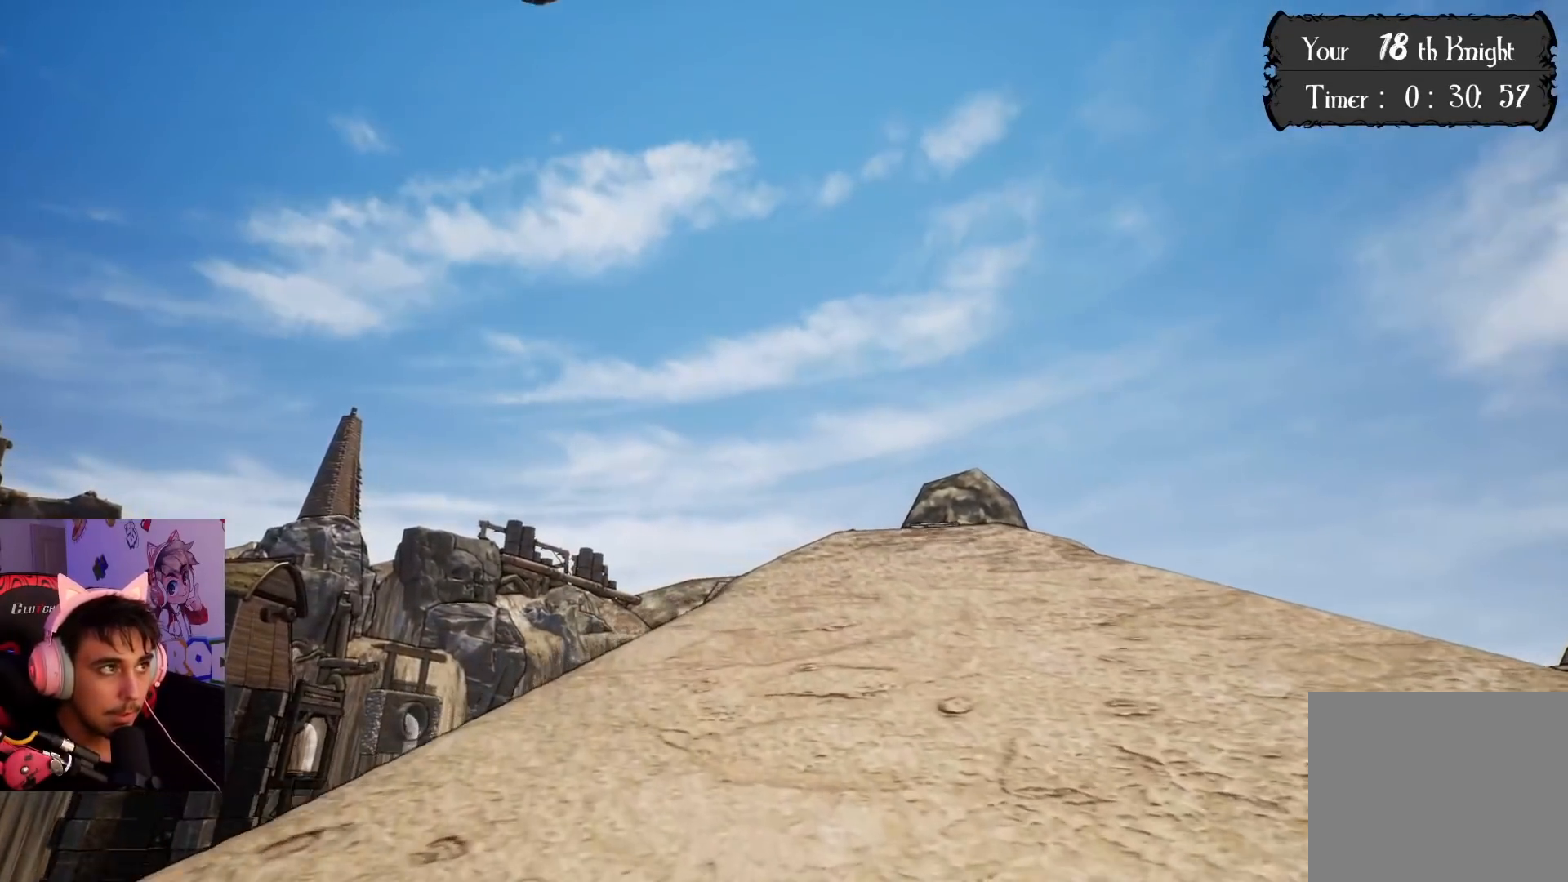
{"buttons": [], "left_stick": "up", "right_stick": "center", "events": []}
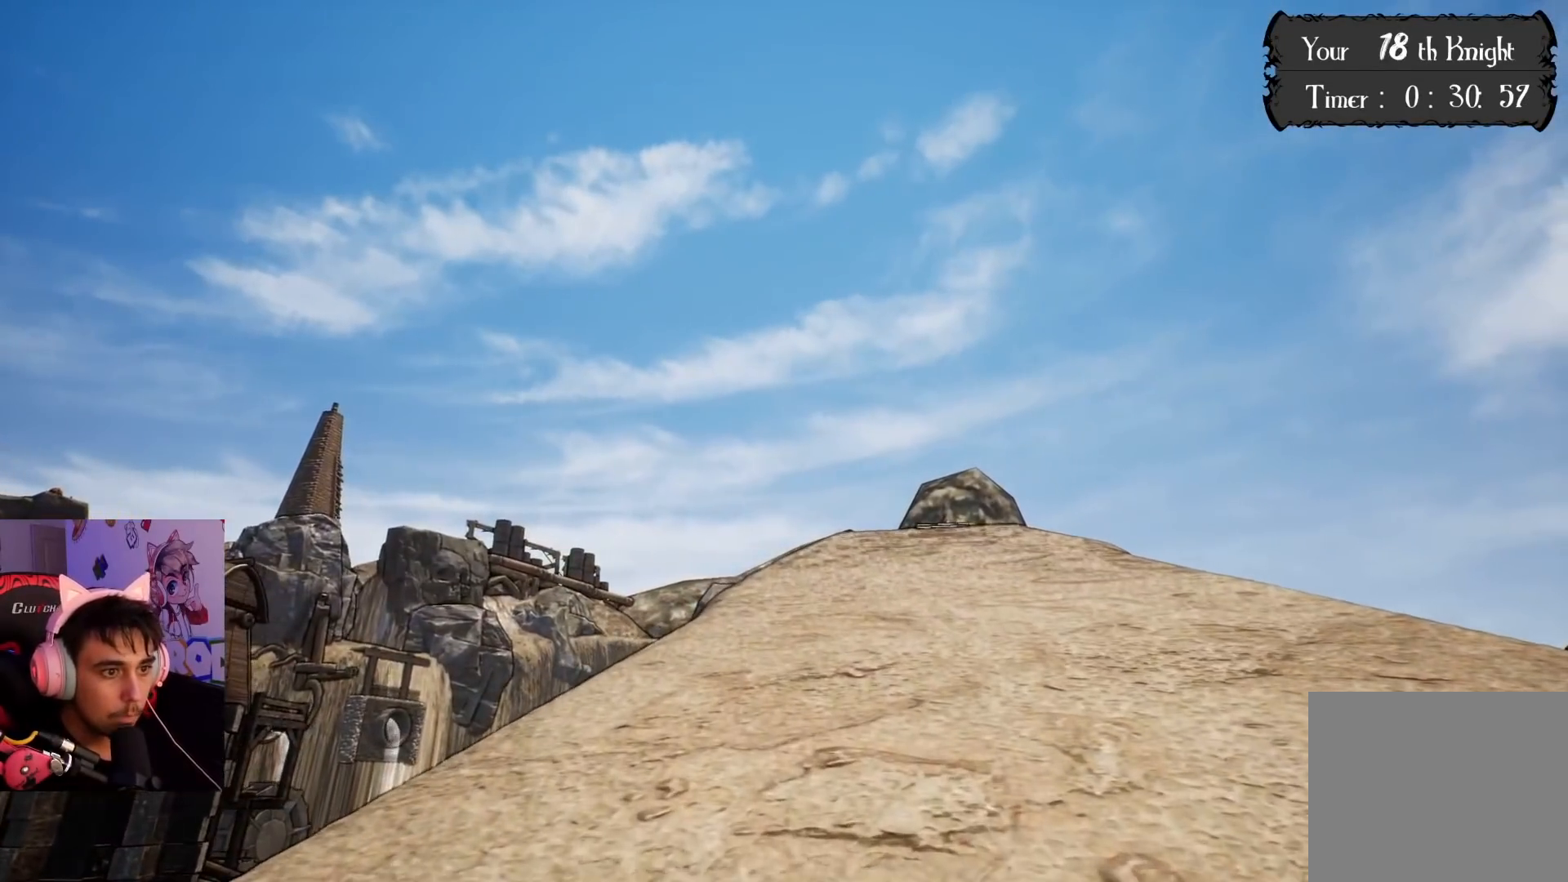
{"buttons": [], "left_stick": "up", "right_stick": "center", "events": [[233, "right_stick", "right"], [367, "right_stick", "center"]]}
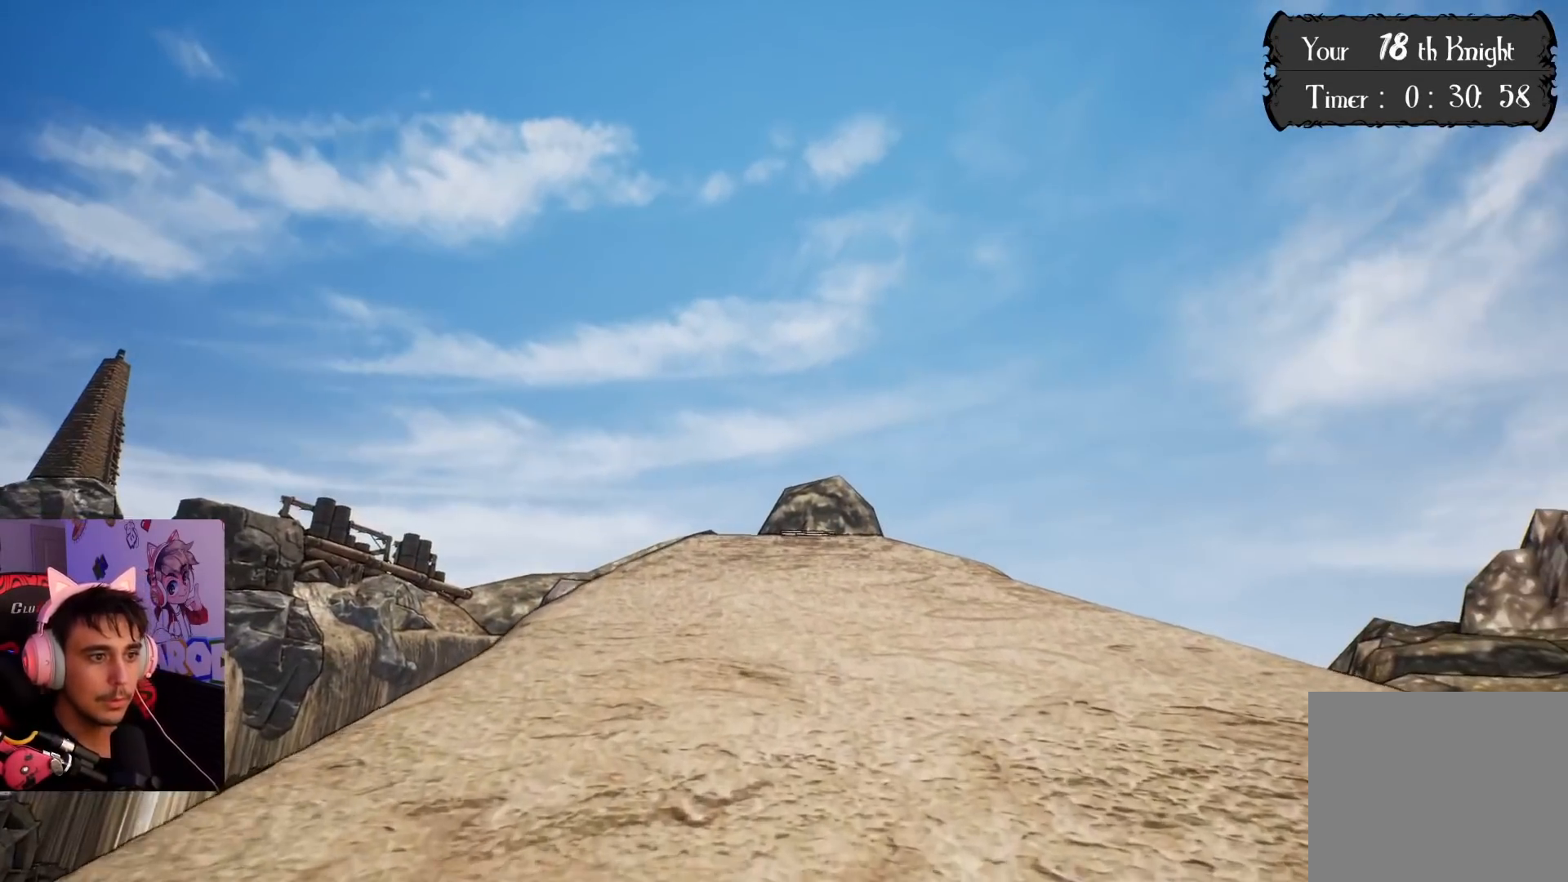
{"buttons": [], "left_stick": "up", "right_stick": "center", "events": [[100, "right_stick", "up-left"], [217, "right_stick", "center"]]}
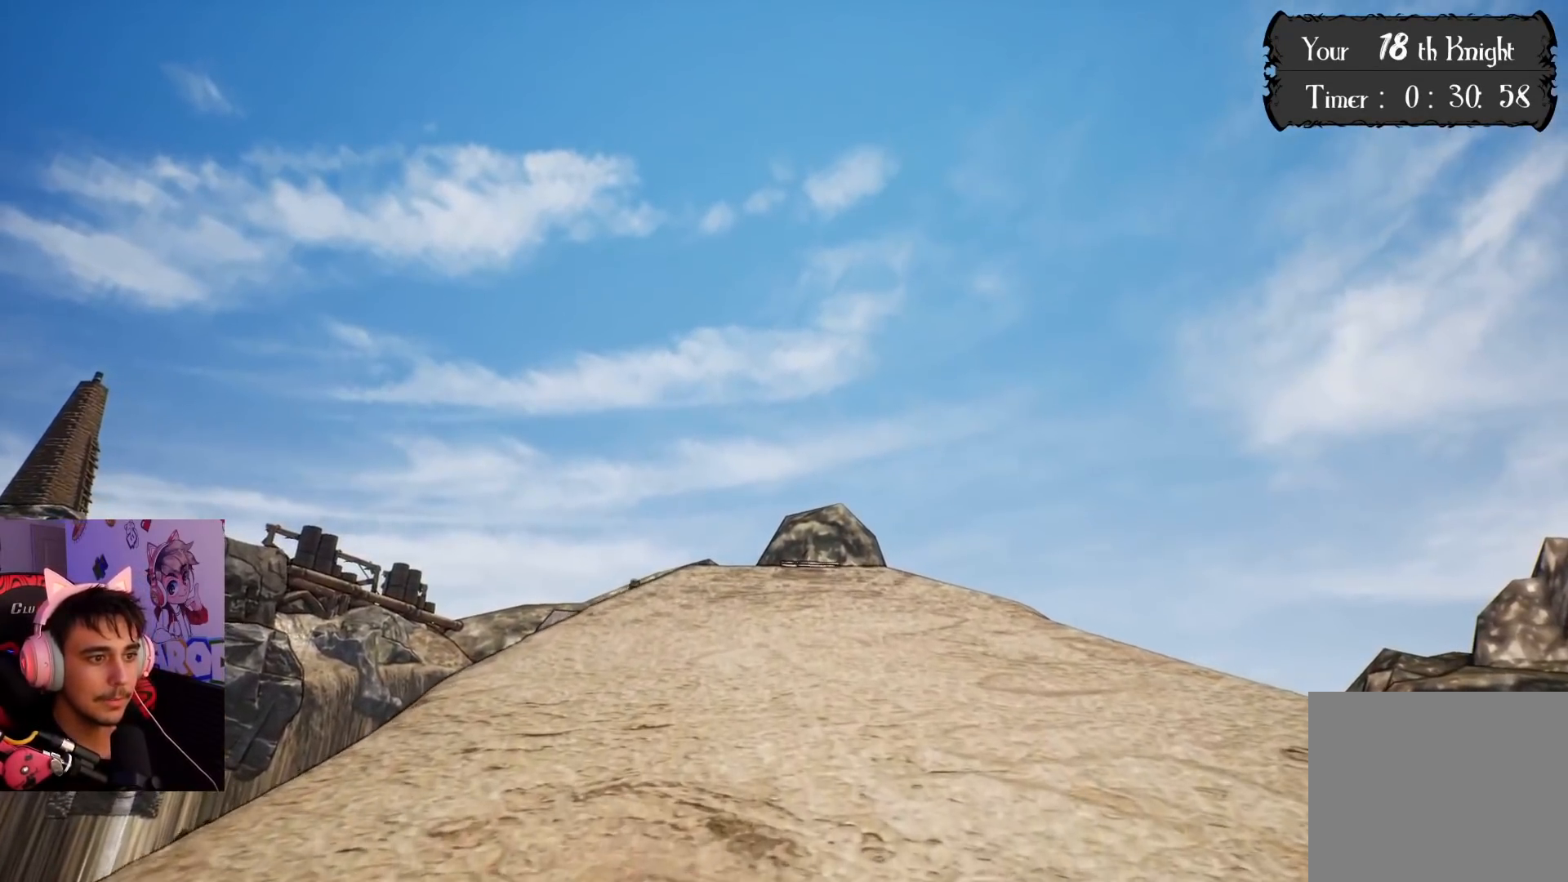
{"buttons": [], "left_stick": "up", "right_stick": "center", "events": []}
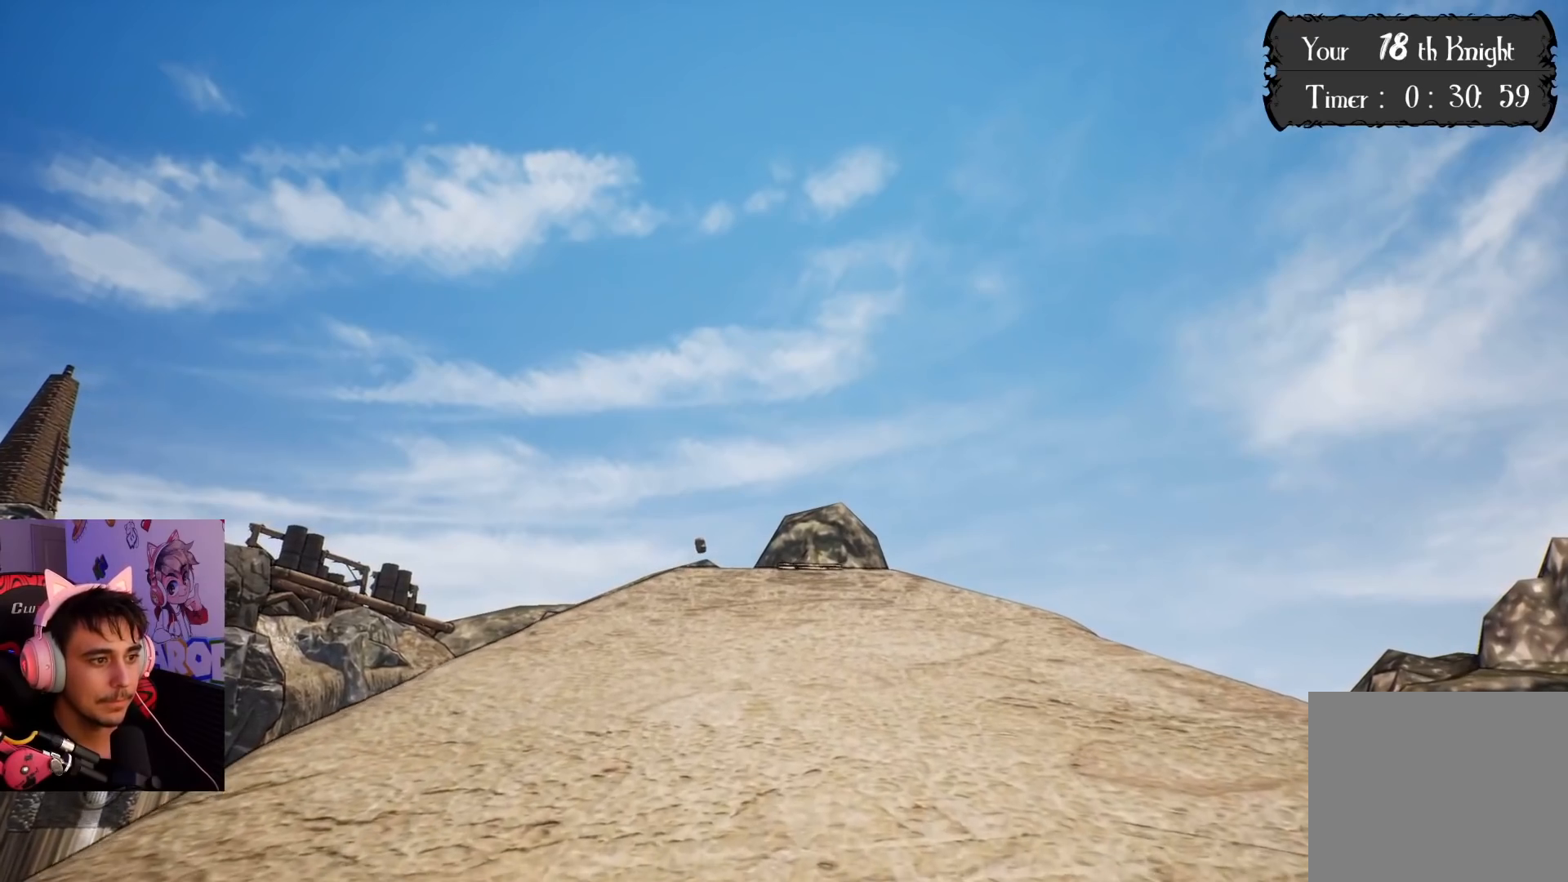
{"buttons": [], "left_stick": "up", "right_stick": "center", "events": []}
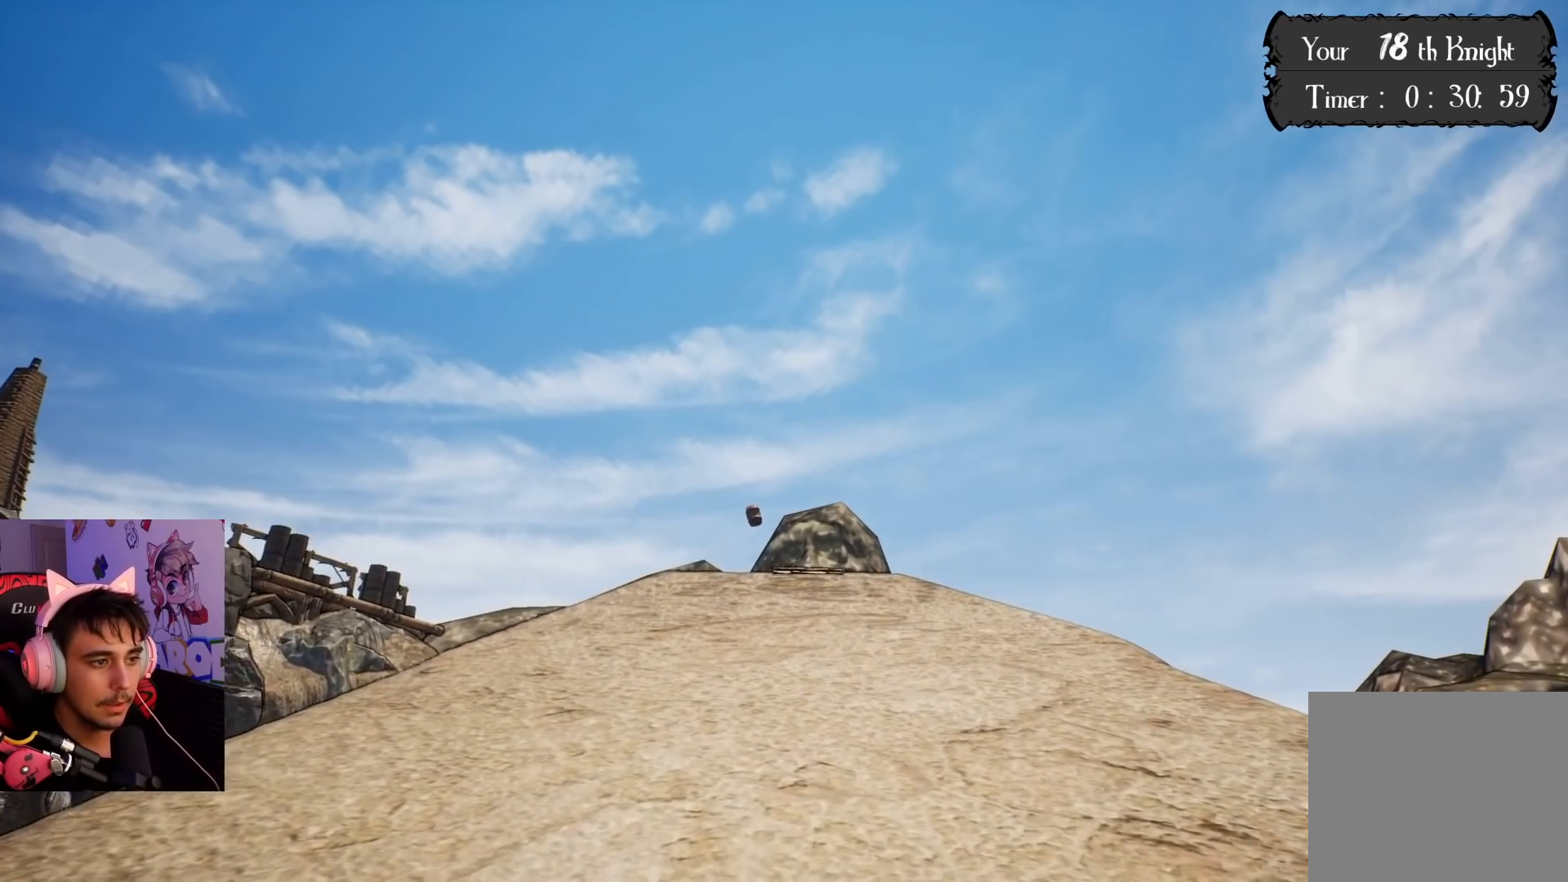
{"buttons": [], "left_stick": "up-left", "right_stick": "center", "events": [[267, "left_stick", "up-left"]]}
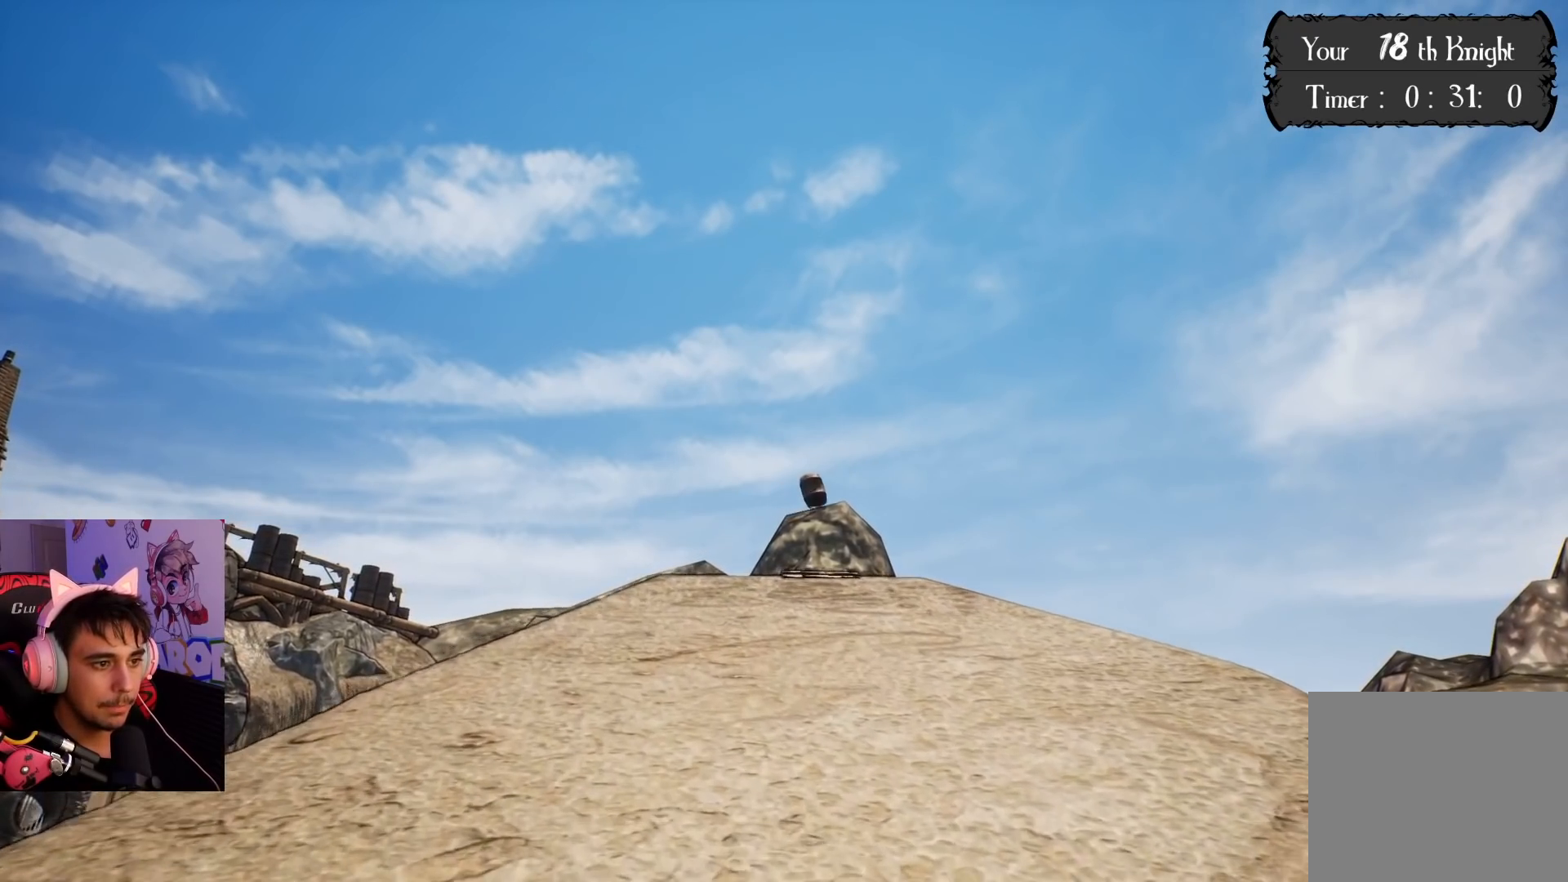
{"buttons": [], "left_stick": "up-left", "right_stick": "center", "events": []}
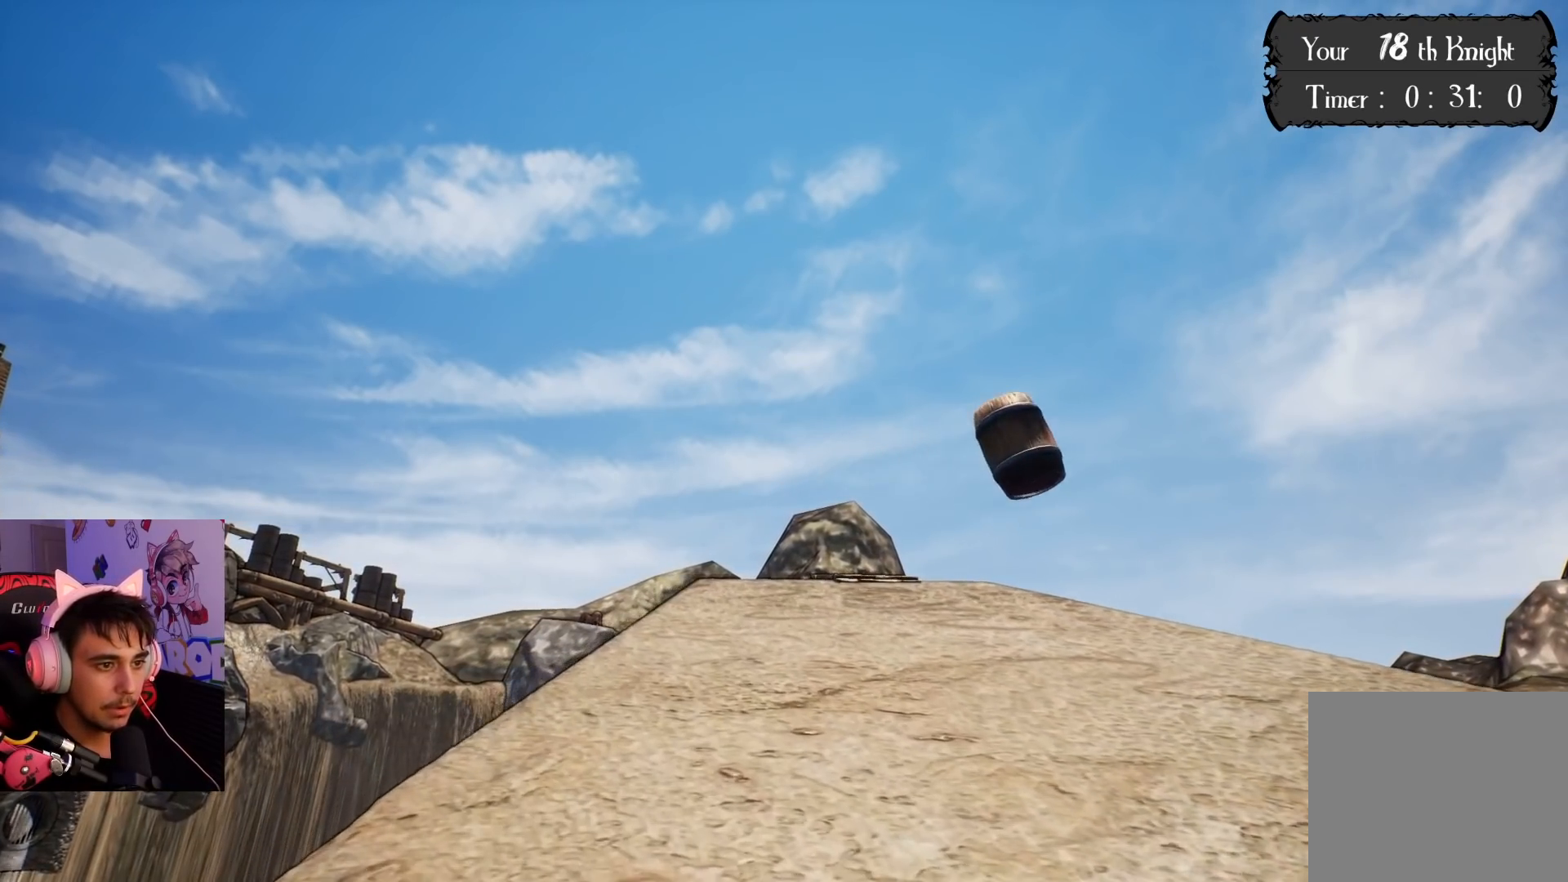
{"buttons": [], "left_stick": "up-right", "right_stick": "up", "events": [[17, "left_stick", "up"], [117, "left_stick", "up-right"], [233, "right_stick", "up"]]}
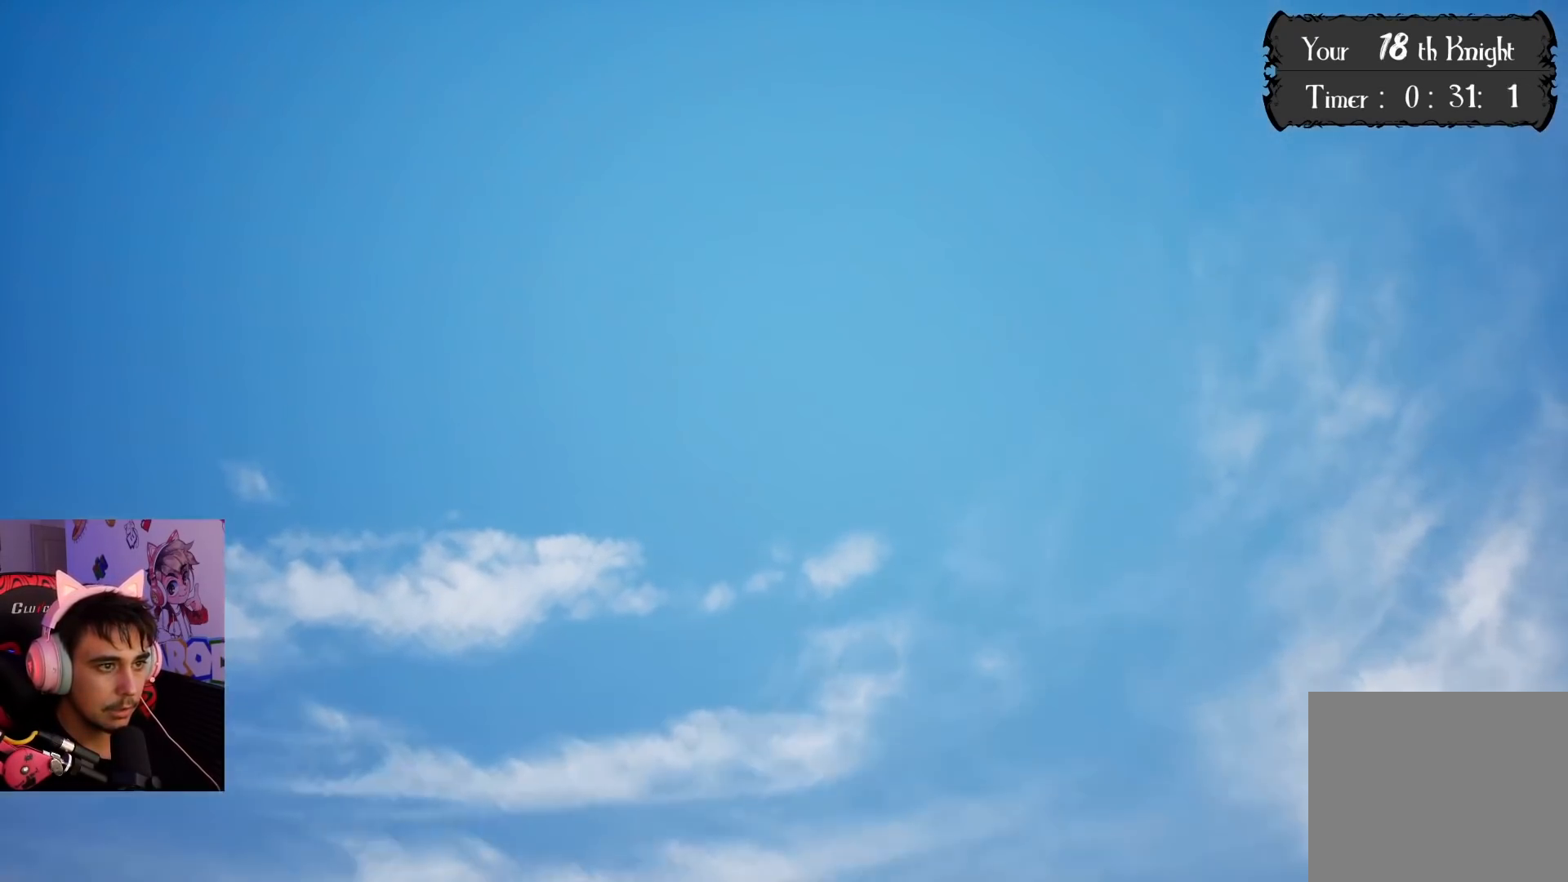
{"buttons": [], "left_stick": "up-right", "right_stick": "center", "events": [[333, "right_stick", "center"]]}
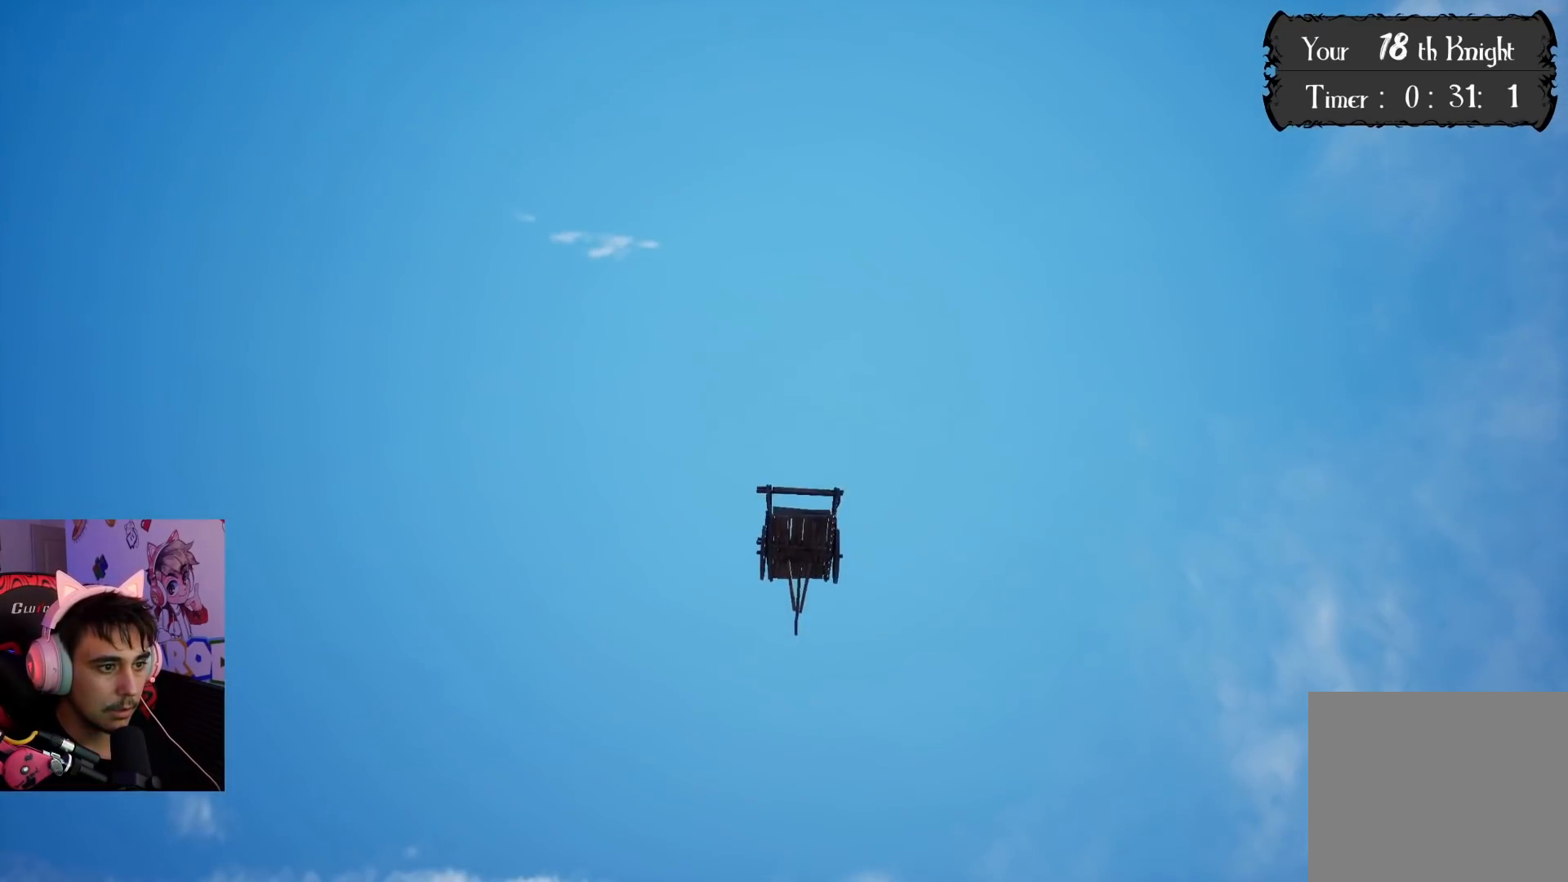
{"buttons": [], "left_stick": "up", "right_stick": "down", "events": [[33, "right_stick", "down"], [250, "right_stick", "center"], [367, "right_stick", "down"], [500, "left_stick", "up"]]}
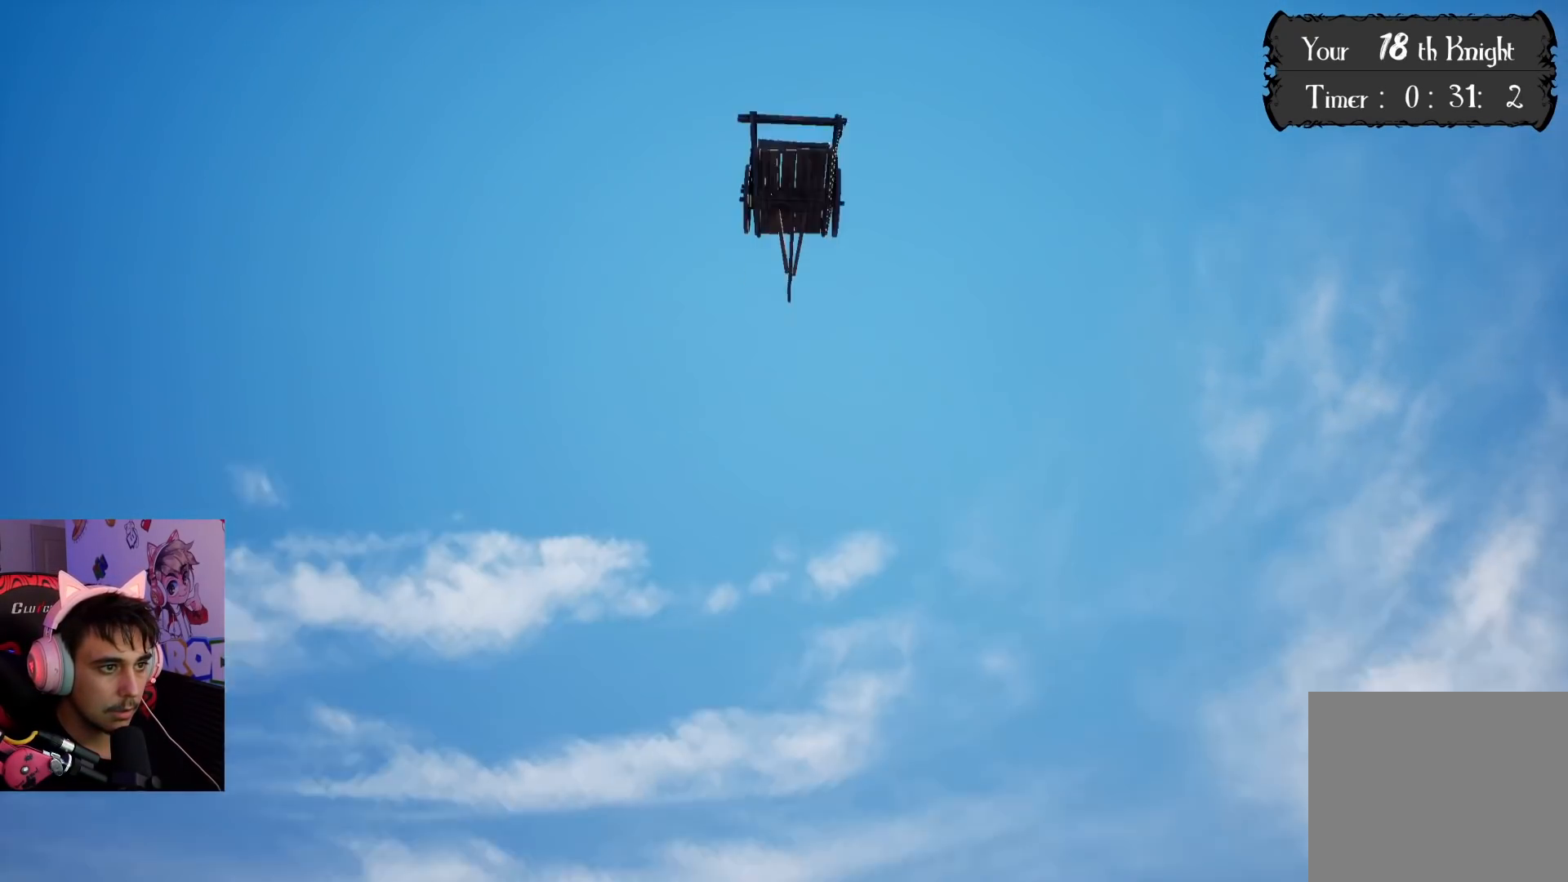
{"buttons": [], "left_stick": "up", "right_stick": "center", "events": [[117, "right_stick", "center"], [250, "right_stick", "up"], [350, "right_stick", "center"]]}
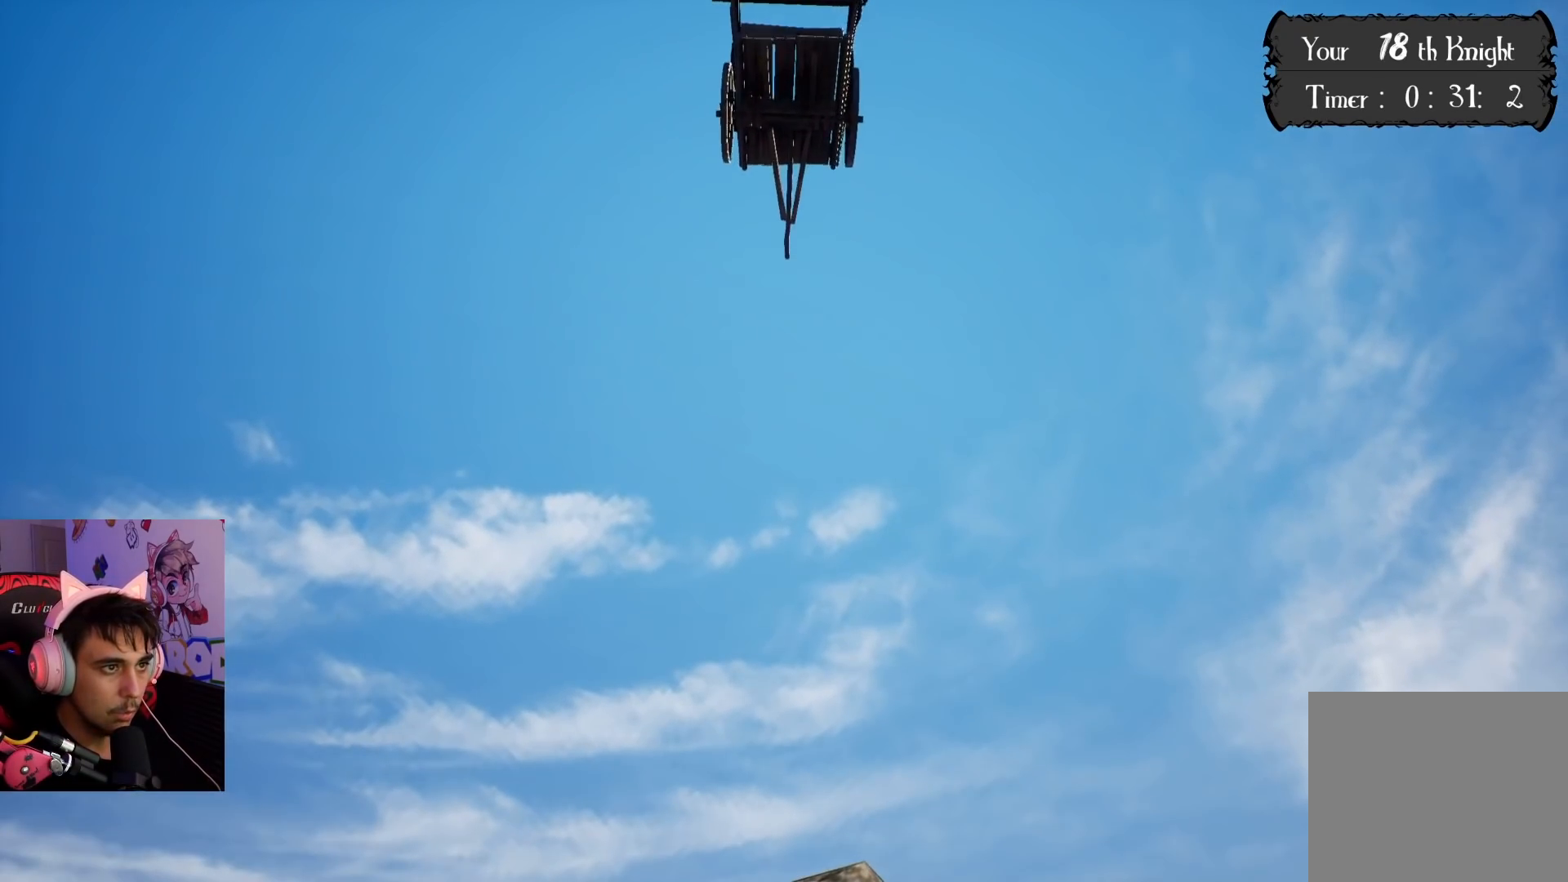
{"buttons": ["CROSS"], "left_stick": "up", "right_stick": "center", "events": [[100, "CROSS", "down"]]}
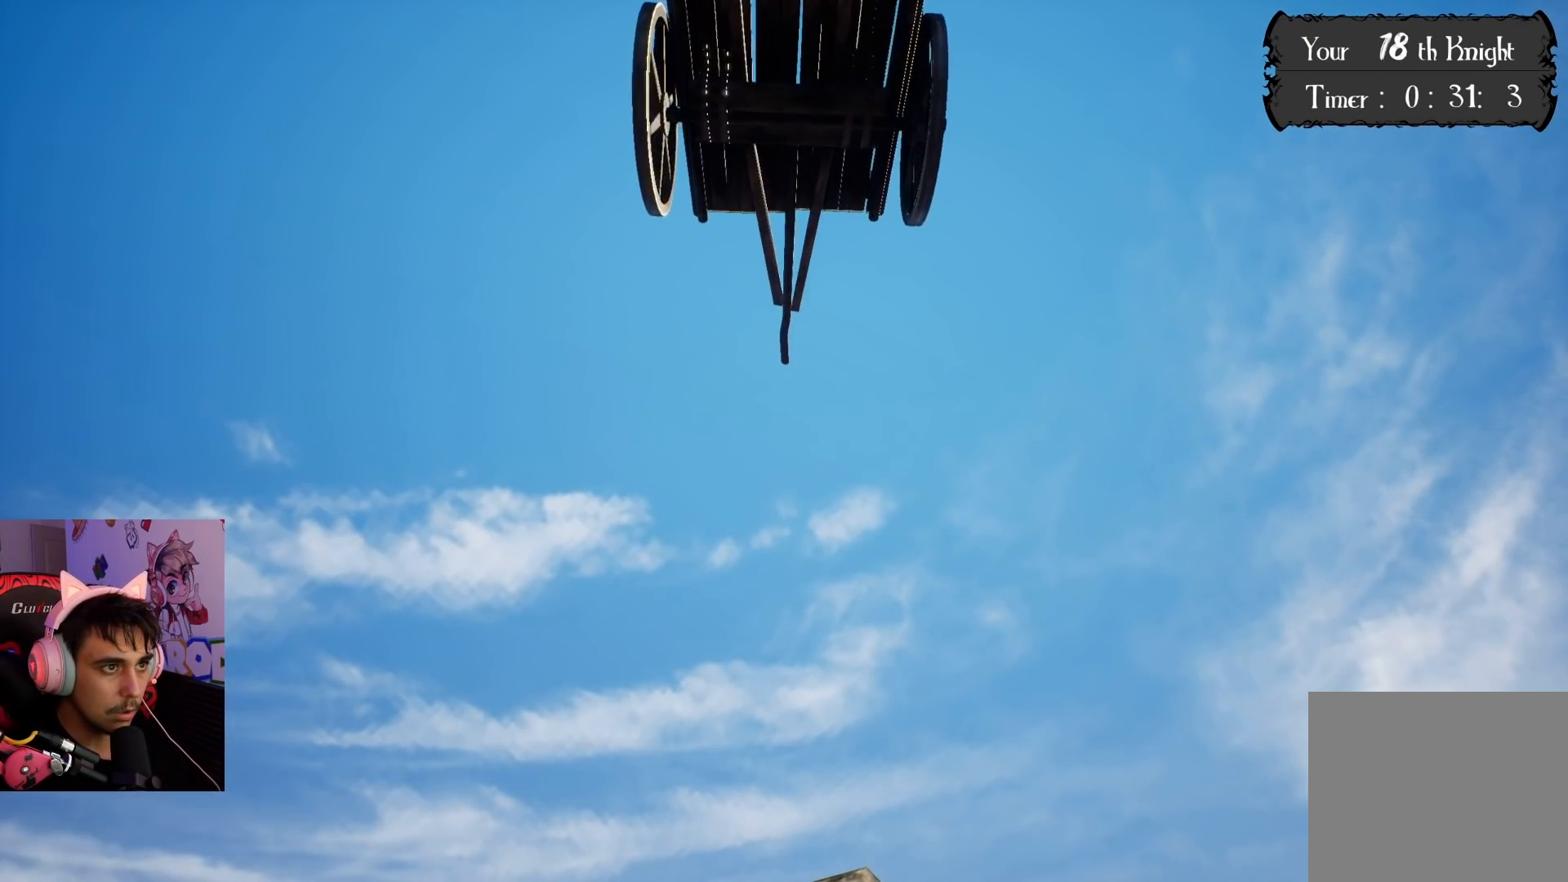
{"buttons": [], "left_stick": "up", "right_stick": "down", "events": [[33, "CROSS", "up"], [133, "right_stick", "down"]]}
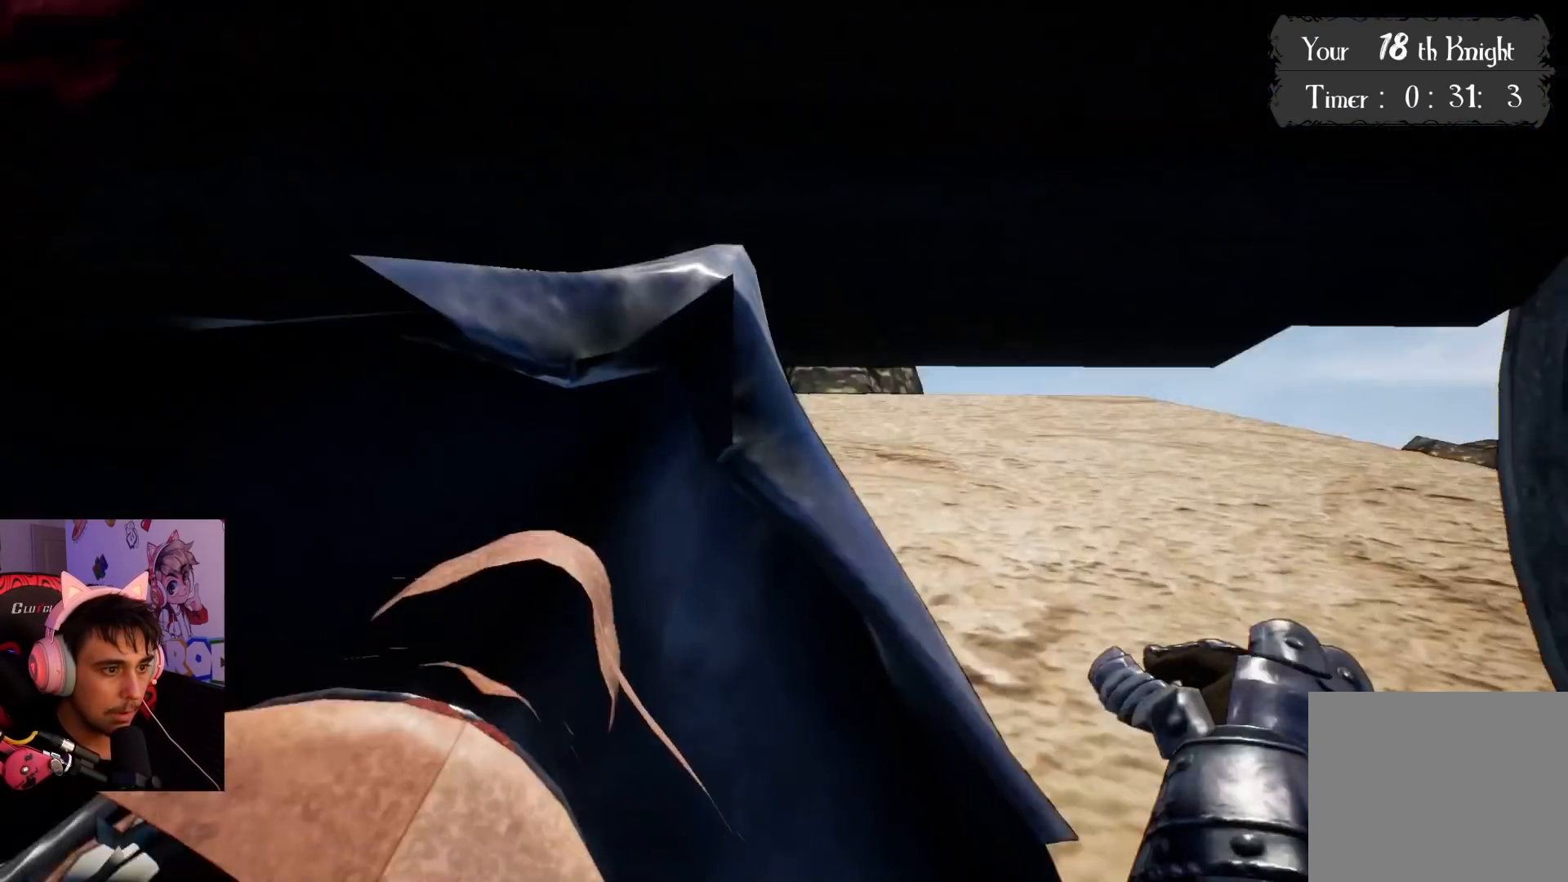
{"buttons": [], "left_stick": "up-right", "right_stick": "center", "events": [[33, "right_stick", "center"], [383, "left_stick", "up-right"]]}
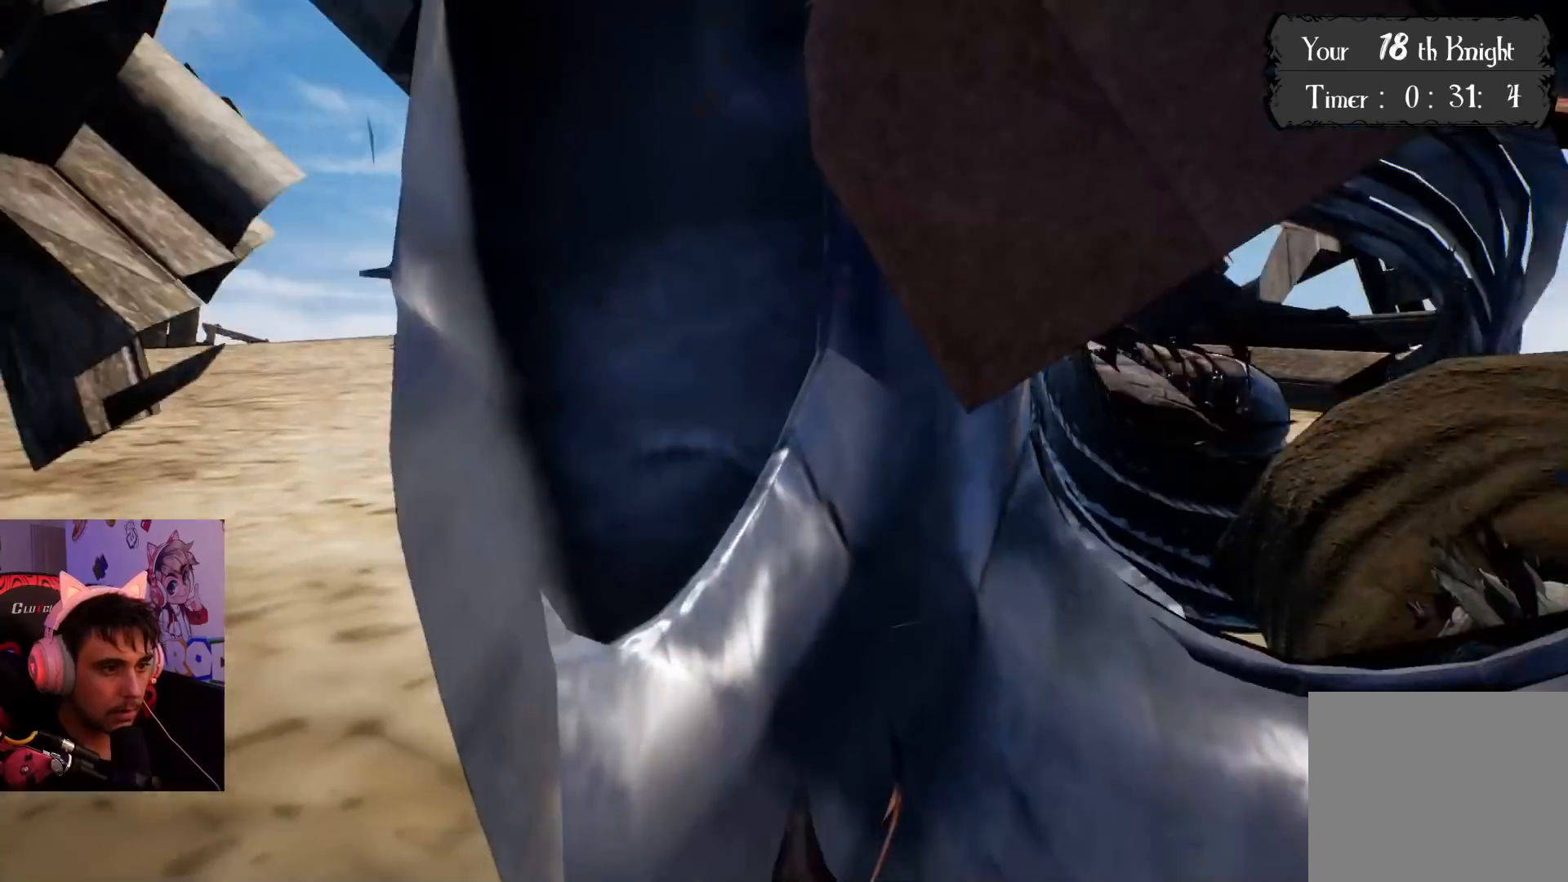
{"buttons": [], "left_stick": "up", "right_stick": "center", "events": [[367, "left_stick", "up"]]}